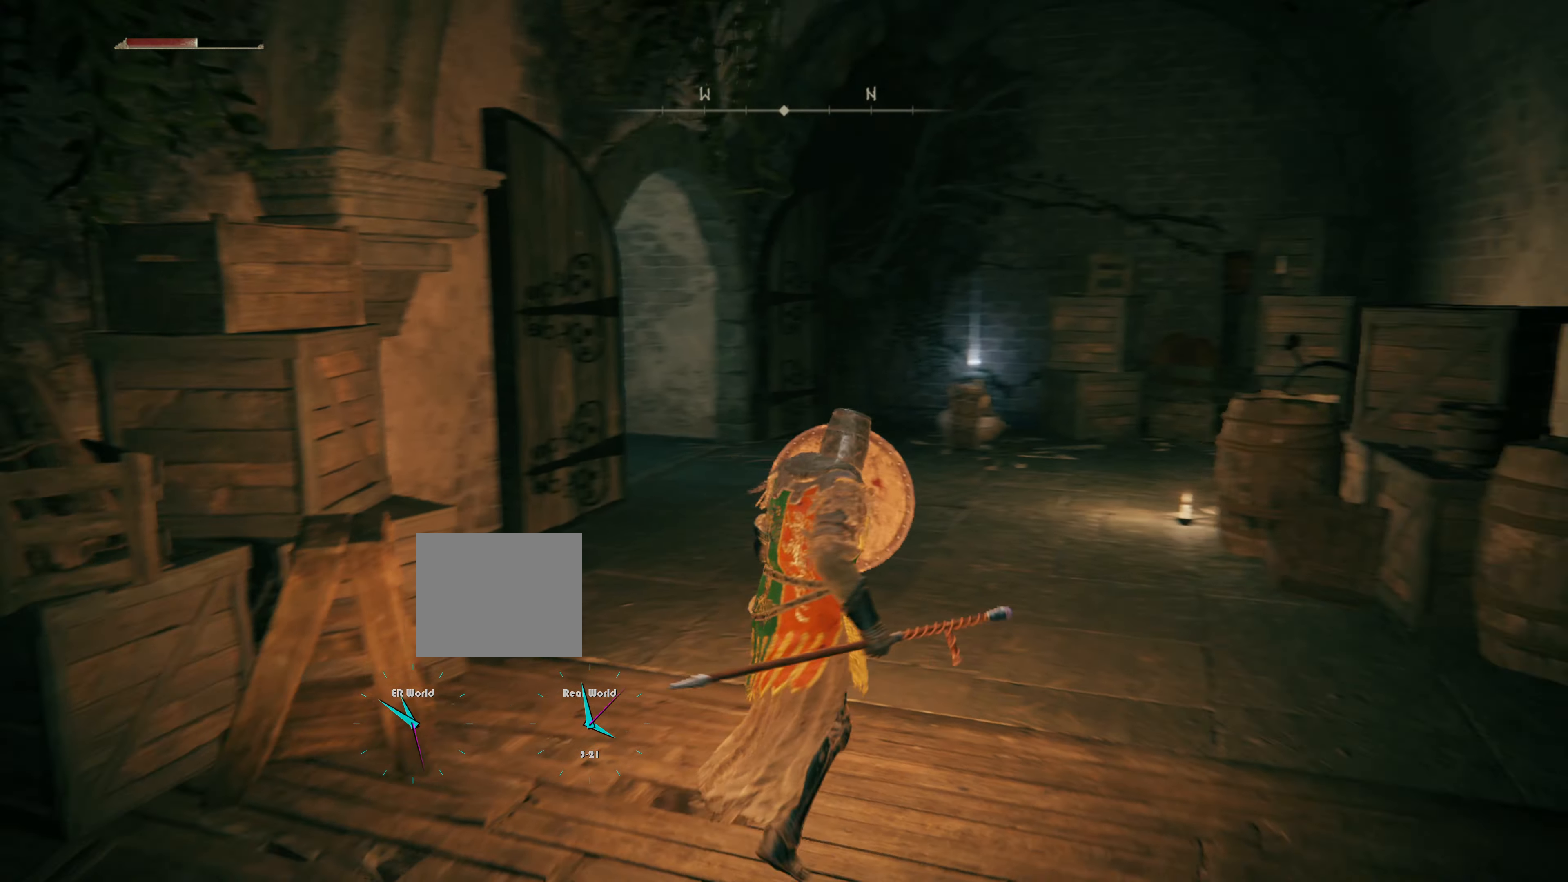
Gameplay with a controller (PlayStation layout); each line is a JSON object with the inputs held at the frame after it. "events" lists button and stick changes between this image and that frame as [ms after this image, input, new state], when the widget could be followed in between.
{"buttons": ["L1"], "left_stick": "up", "right_stick": "center", "events": [[100, "right_stick", "center"], [183, "left_stick", "up"]]}
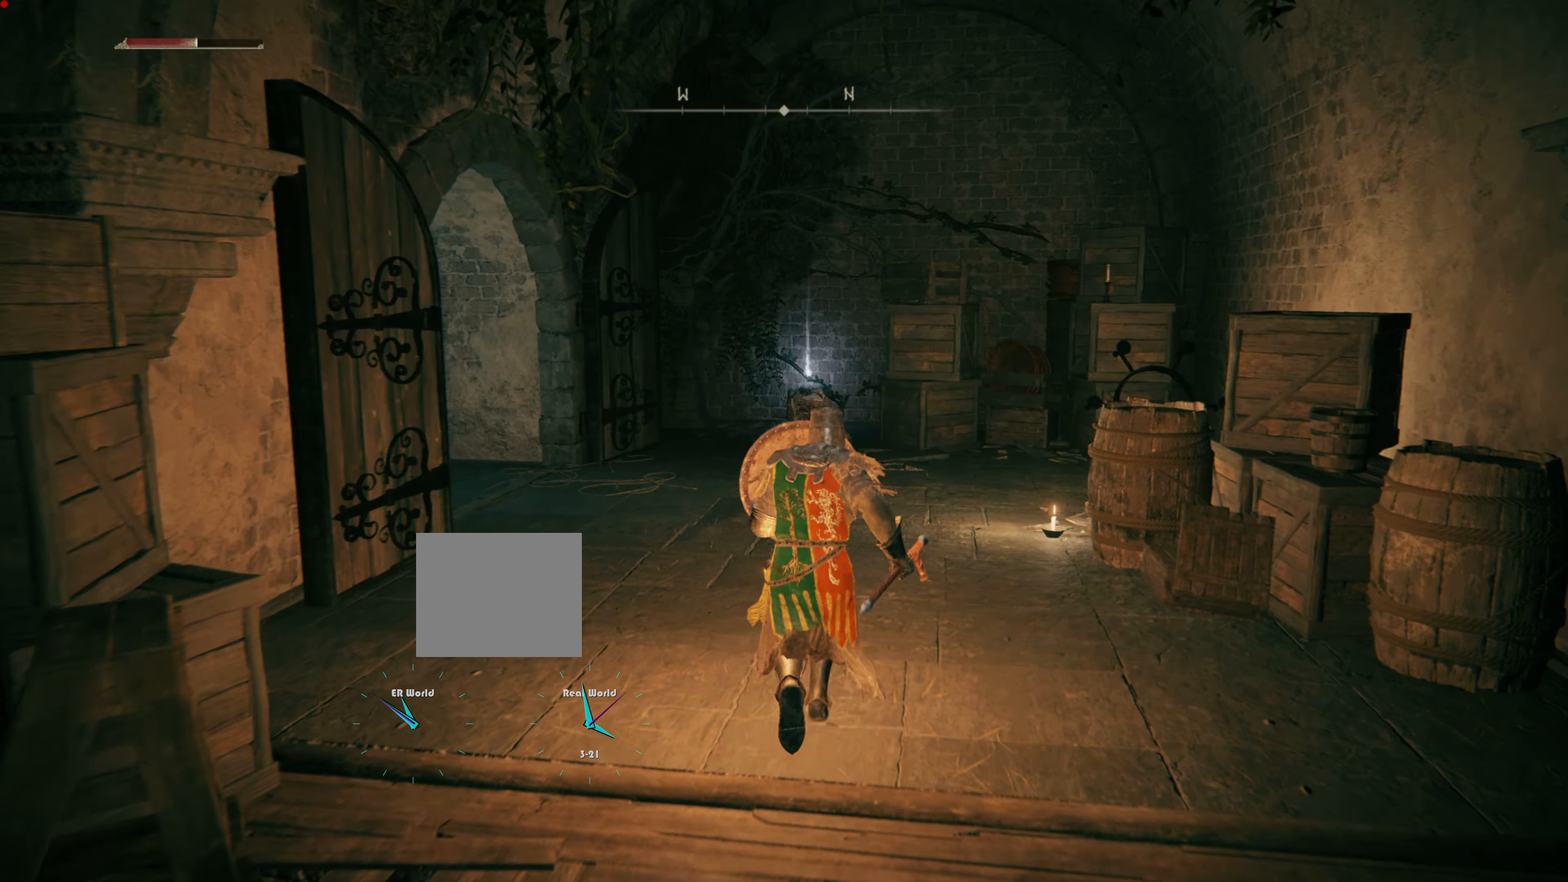
{"buttons": ["L1"], "left_stick": "up", "right_stick": "center", "events": [[67, "right_stick", "right"], [267, "right_stick", "center"]]}
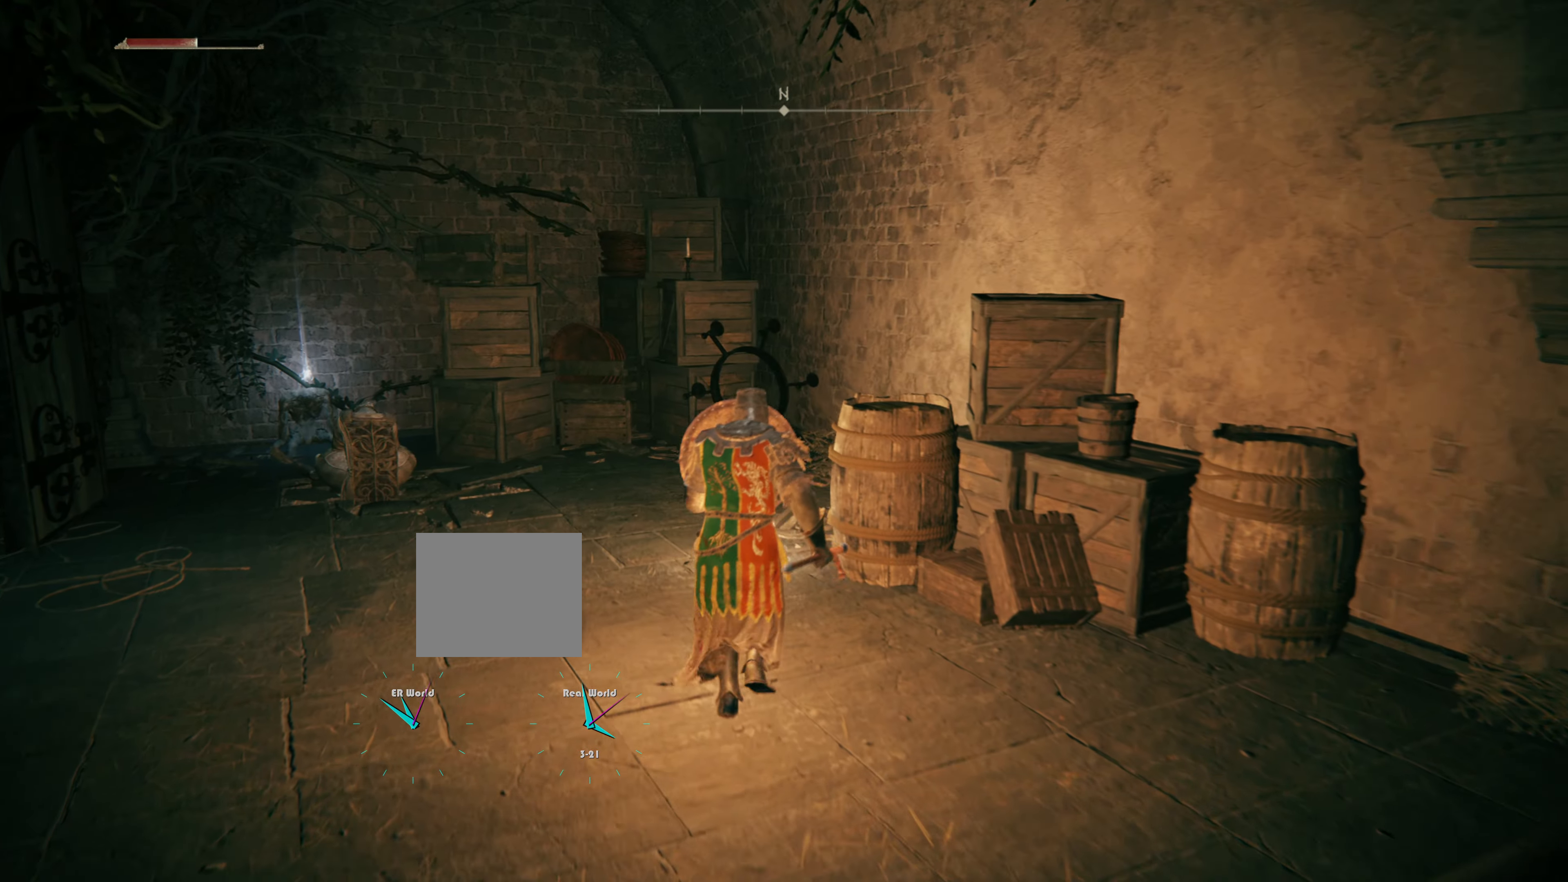
{"buttons": ["L1"], "left_stick": "up", "right_stick": "center", "events": [[50, "right_stick", "down"], [216, "right_stick", "center"]]}
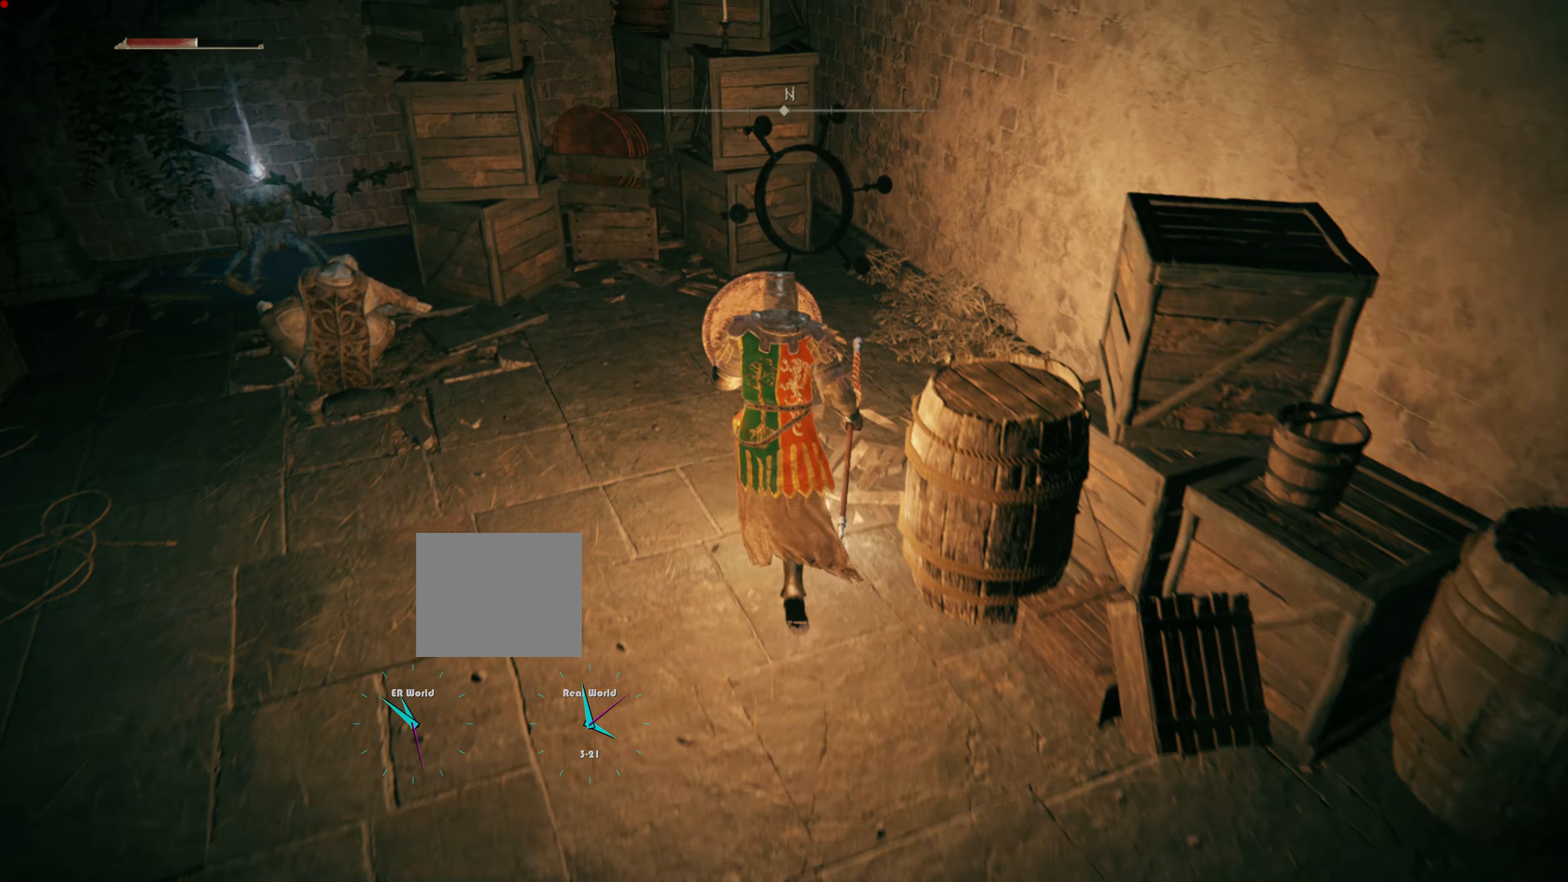
{"buttons": ["L1"], "left_stick": "up", "right_stick": "center", "events": [[50, "right_stick", "left"], [300, "right_stick", "center"]]}
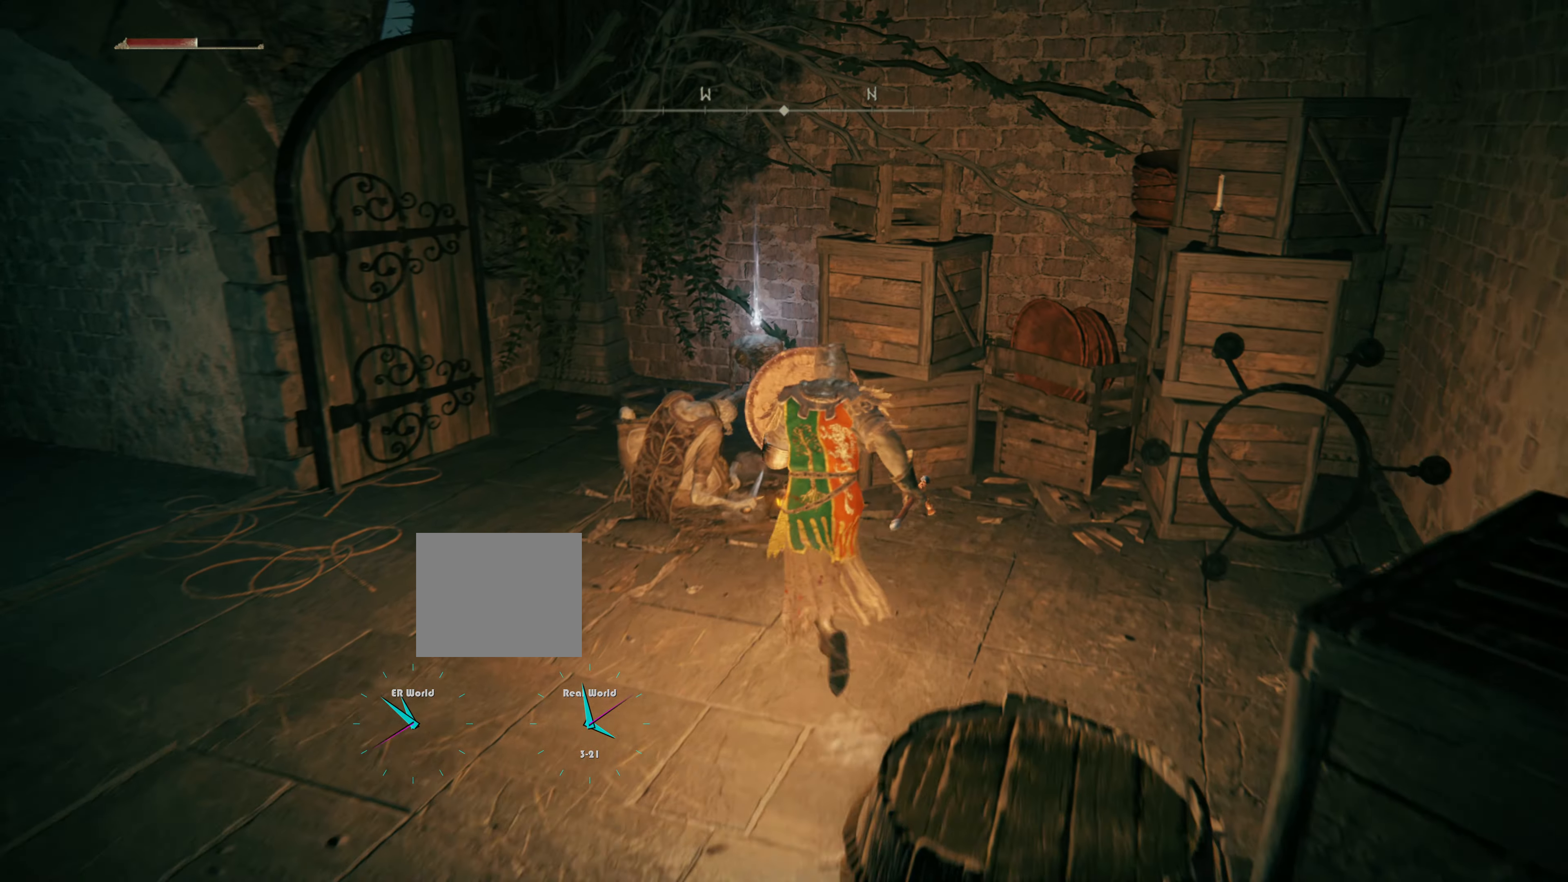
{"buttons": ["L1"], "left_stick": "down-left", "right_stick": "center", "events": [[50, "left_stick", "center"], [267, "R3", "down"], [400, "R3", "up"], [400, "left_stick", "down-left"]]}
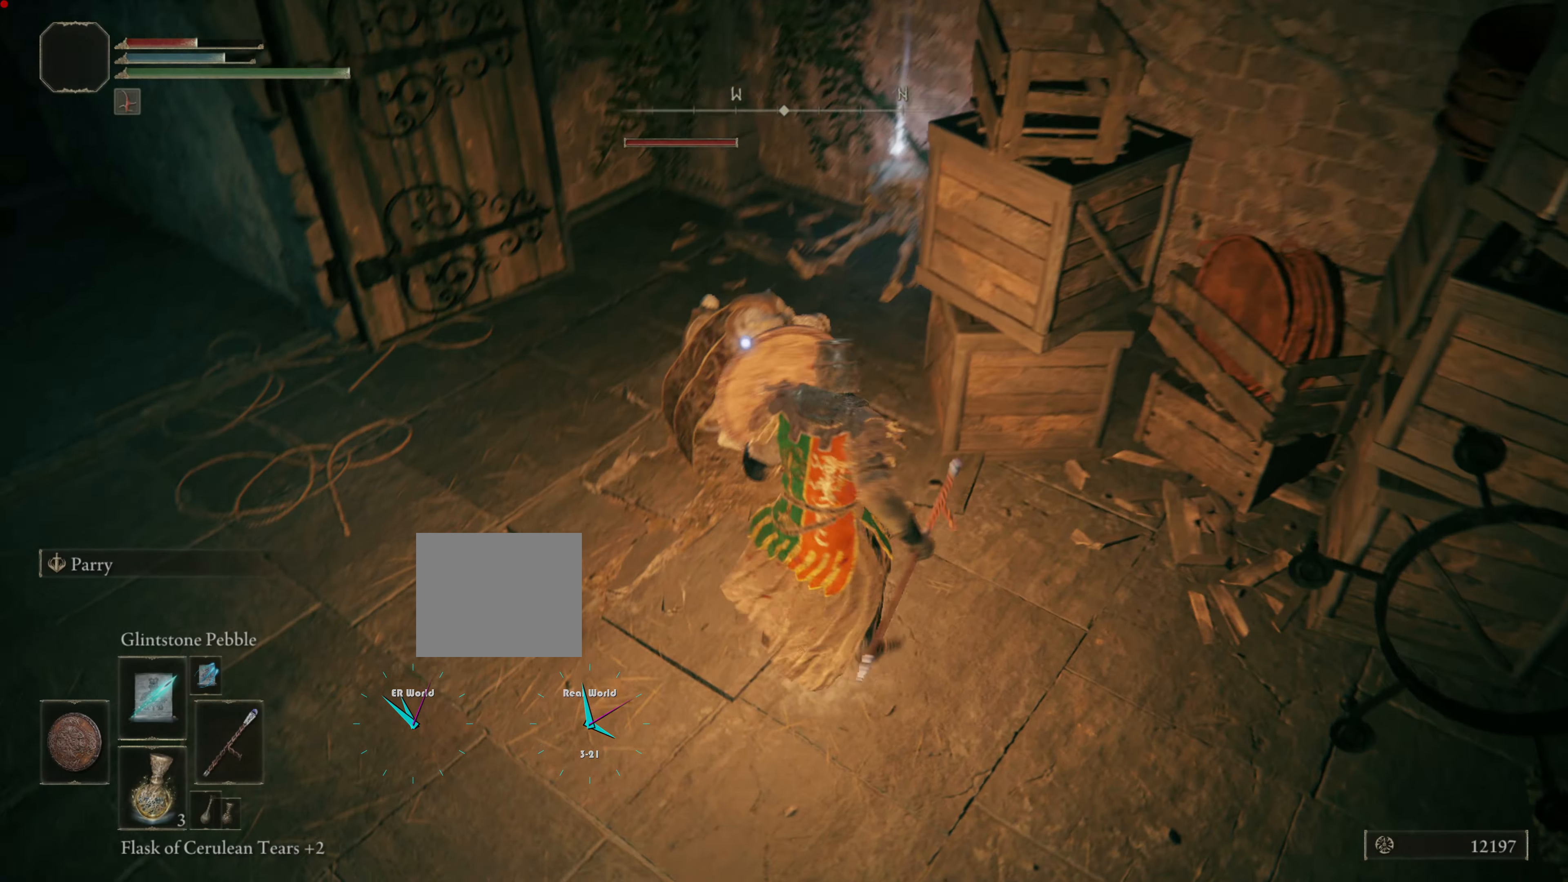
{"buttons": ["L1", "R1"], "left_stick": "left", "right_stick": "center", "events": [[367, "left_stick", "left"], [451, "R1", "down"]]}
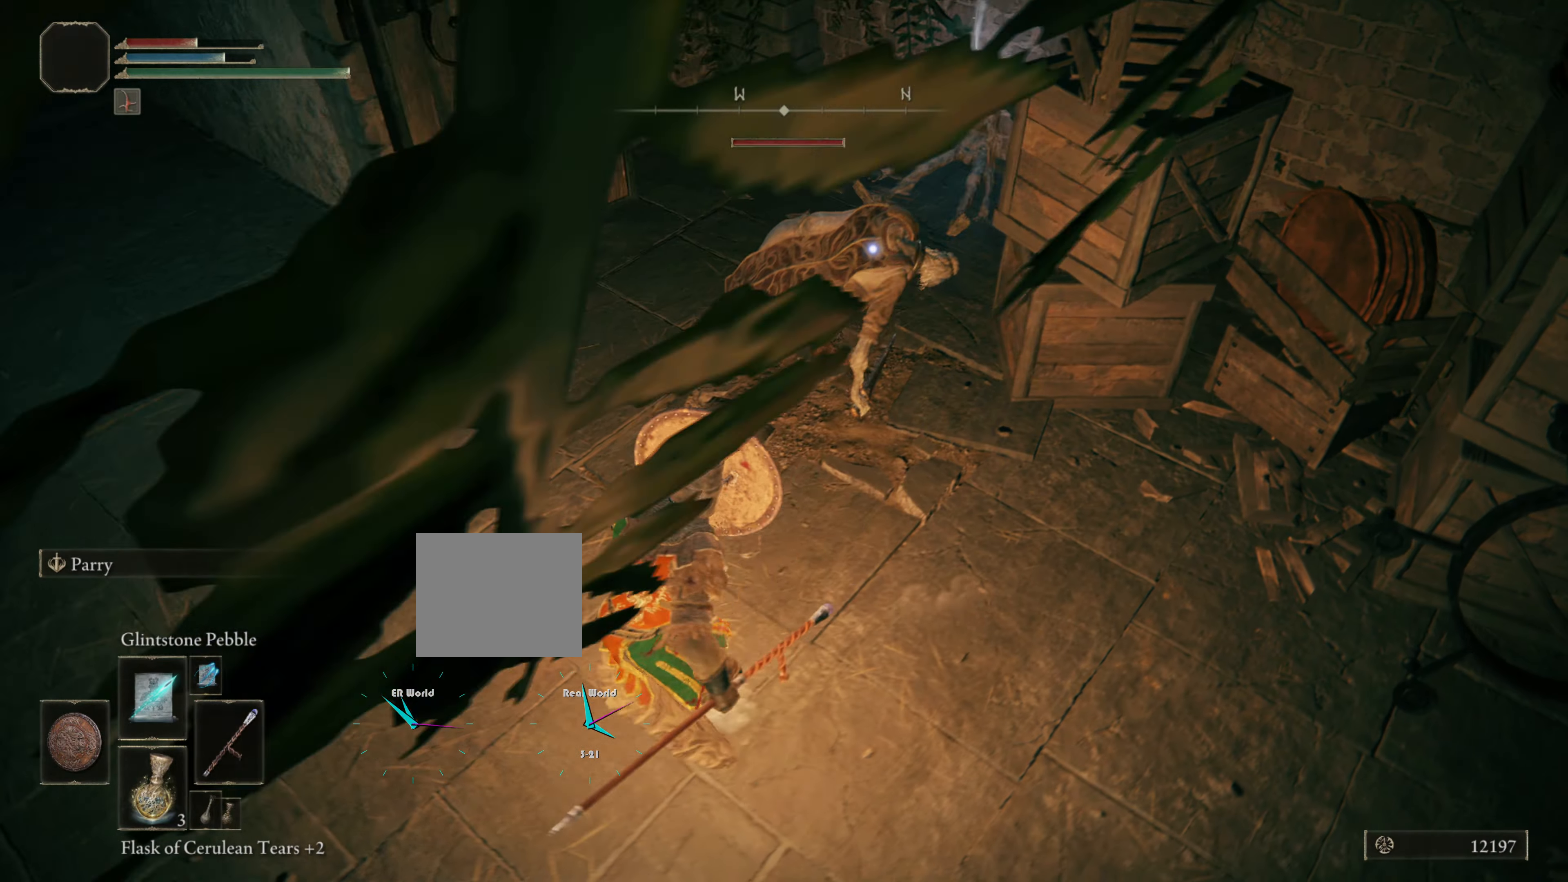
{"buttons": ["L1"], "left_stick": "down", "right_stick": "center", "events": [[116, "R1", "up"], [166, "left_stick", "down-left"], [400, "left_stick", "down"]]}
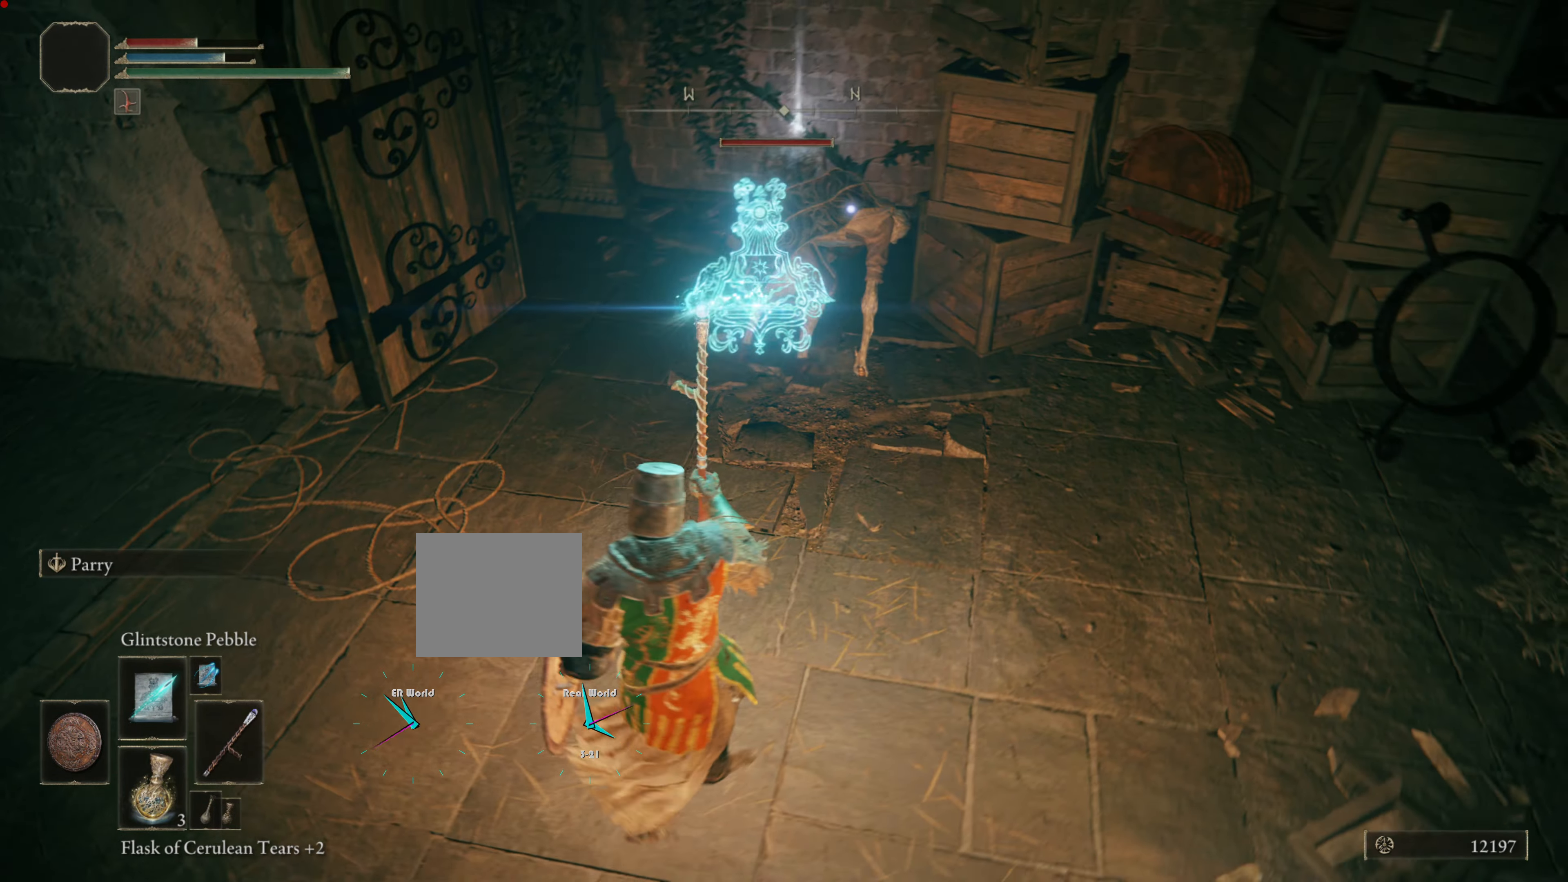
{"buttons": ["L1"], "left_stick": "up", "right_stick": "center", "events": [[350, "left_stick", "up"]]}
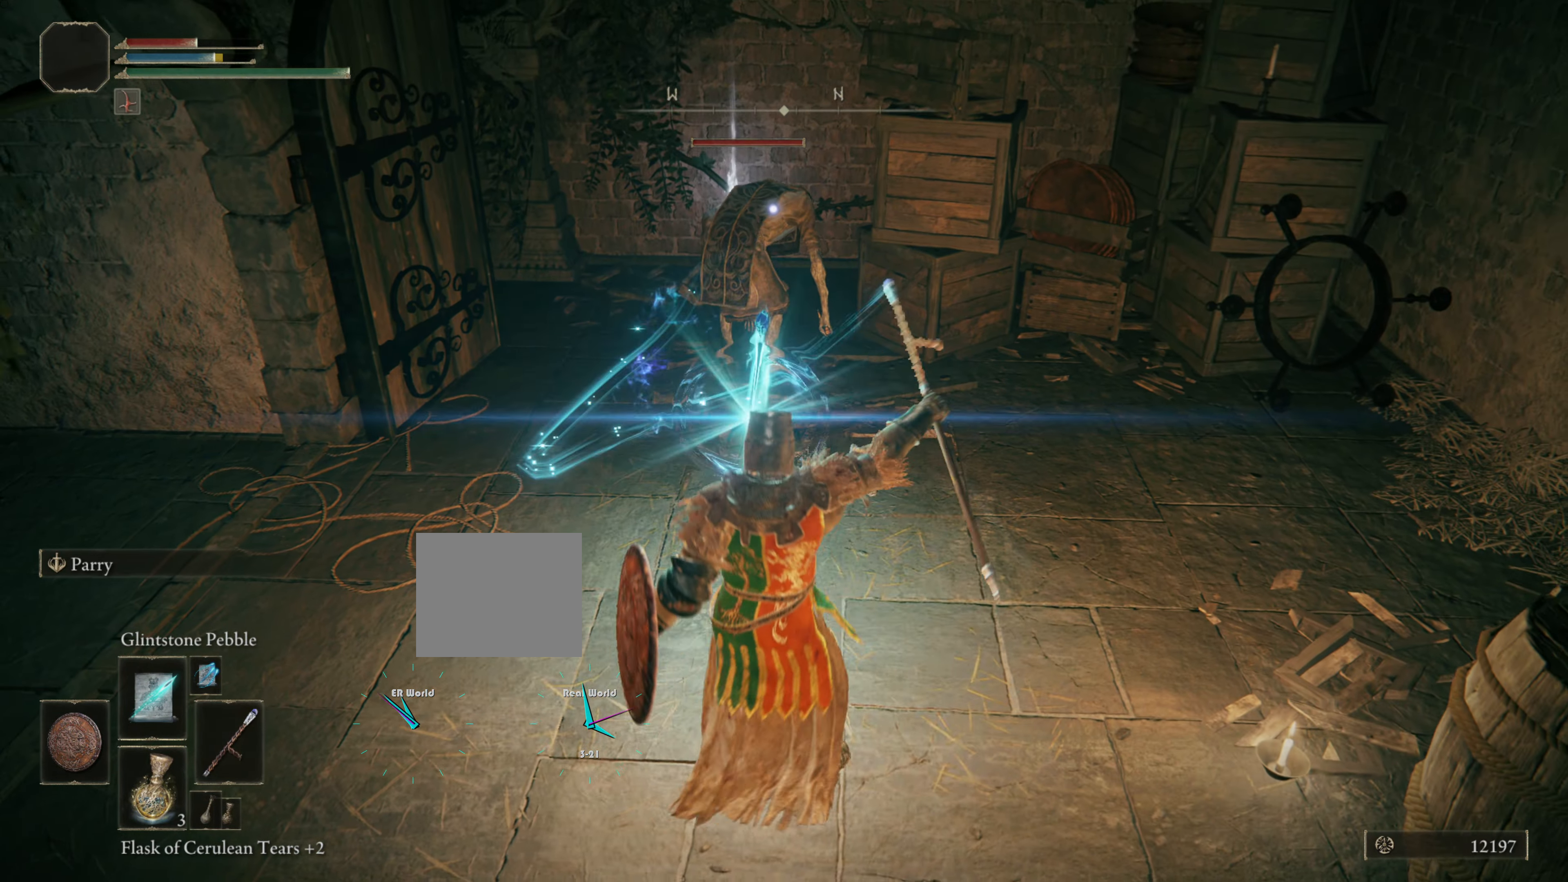
{"buttons": ["L1"], "left_stick": "up", "right_stick": "center", "events": []}
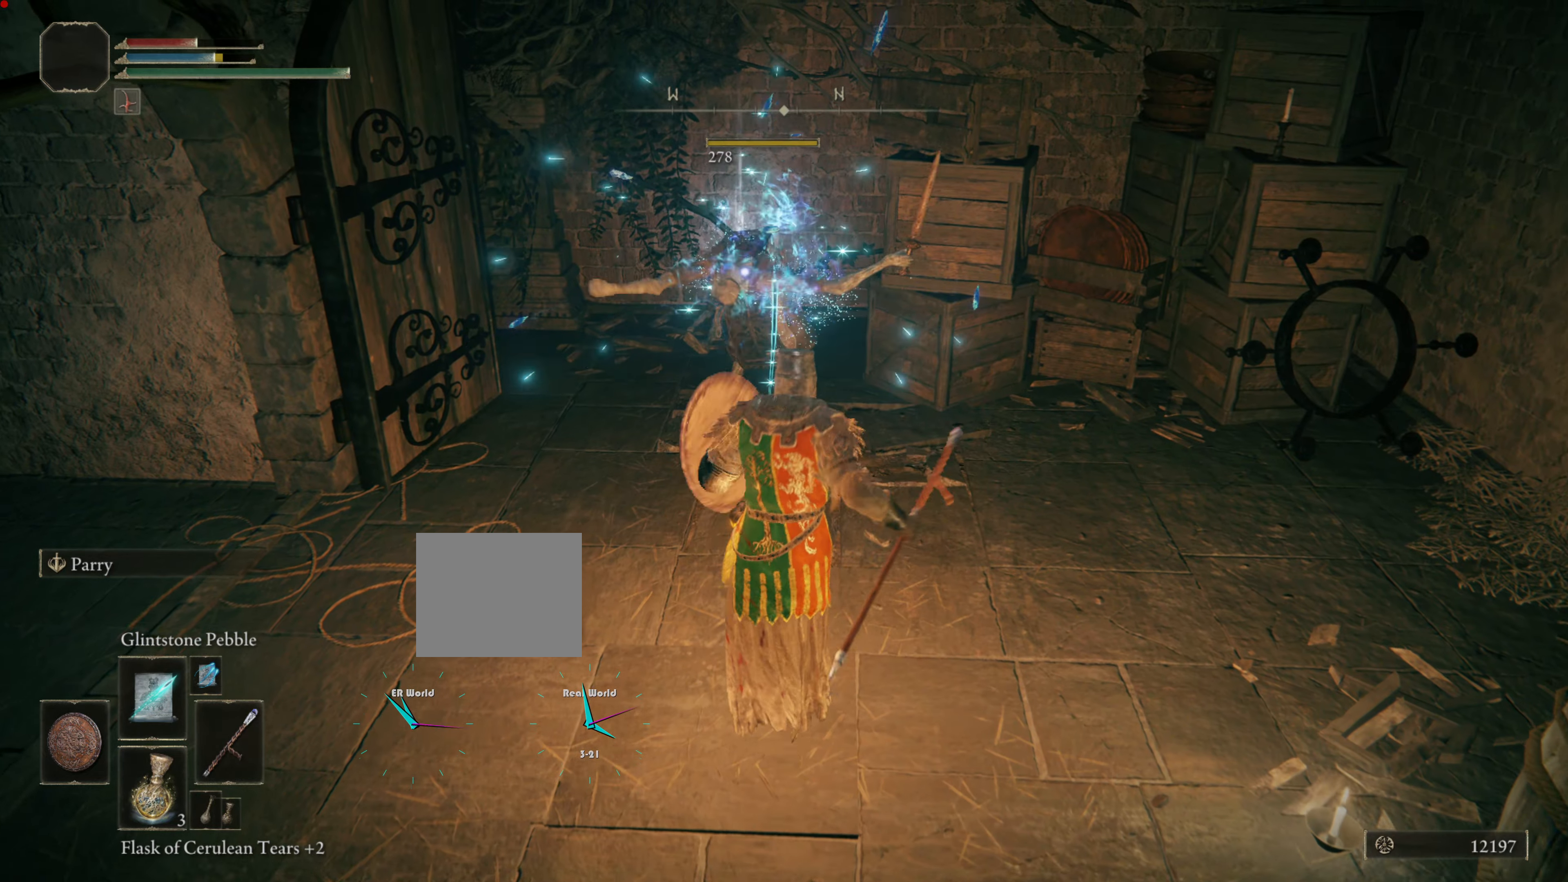
{"buttons": ["L1"], "left_stick": "up", "right_stick": "center", "events": []}
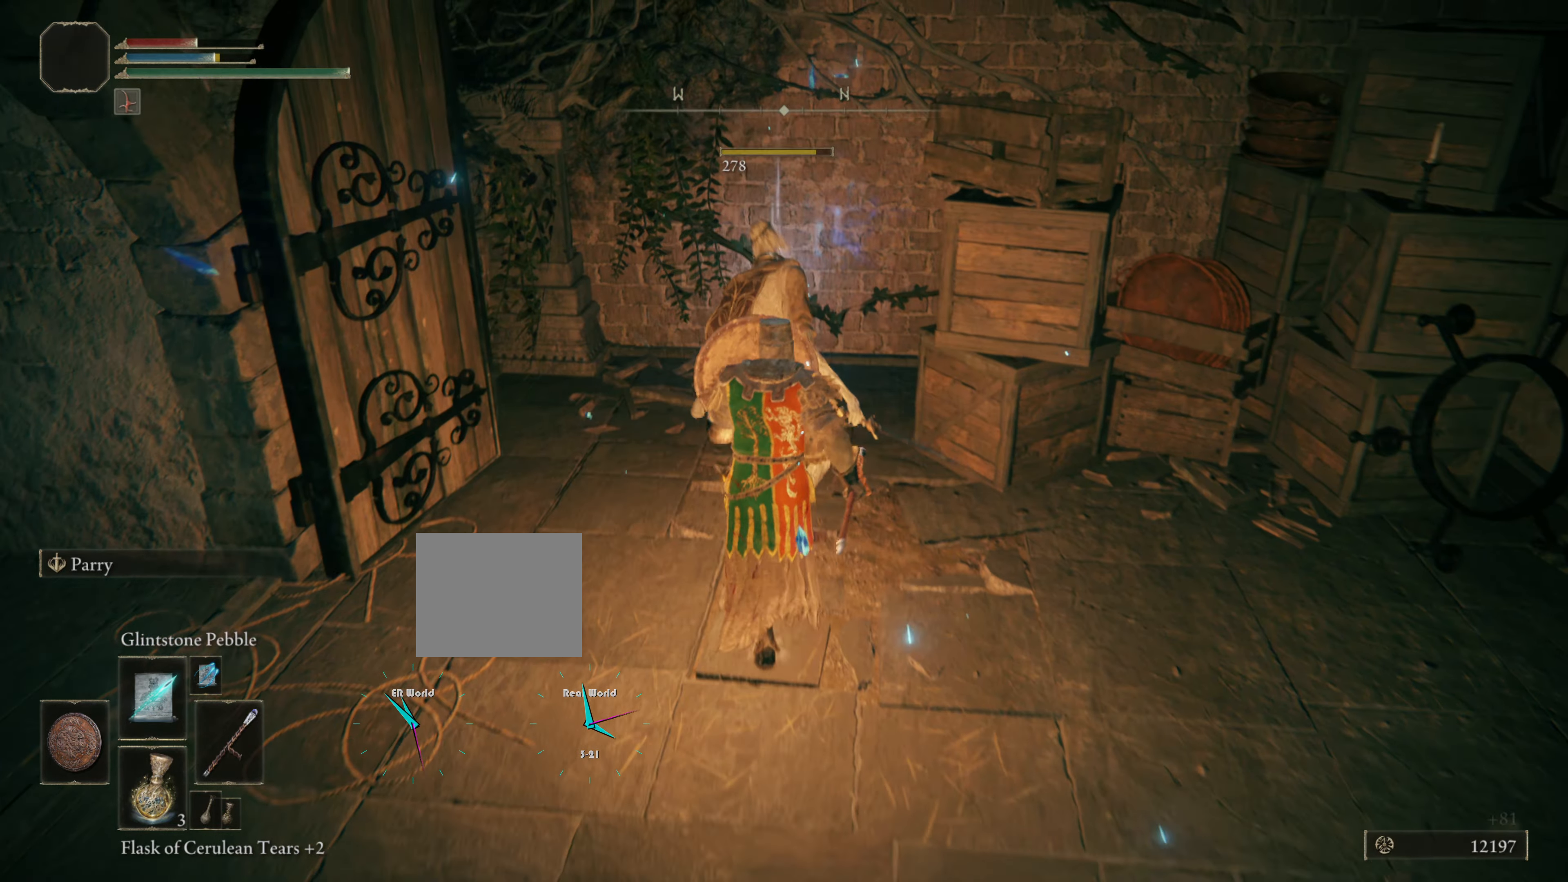
{"buttons": [], "left_stick": "up", "right_stick": "center", "events": [[217, "L1", "up"]]}
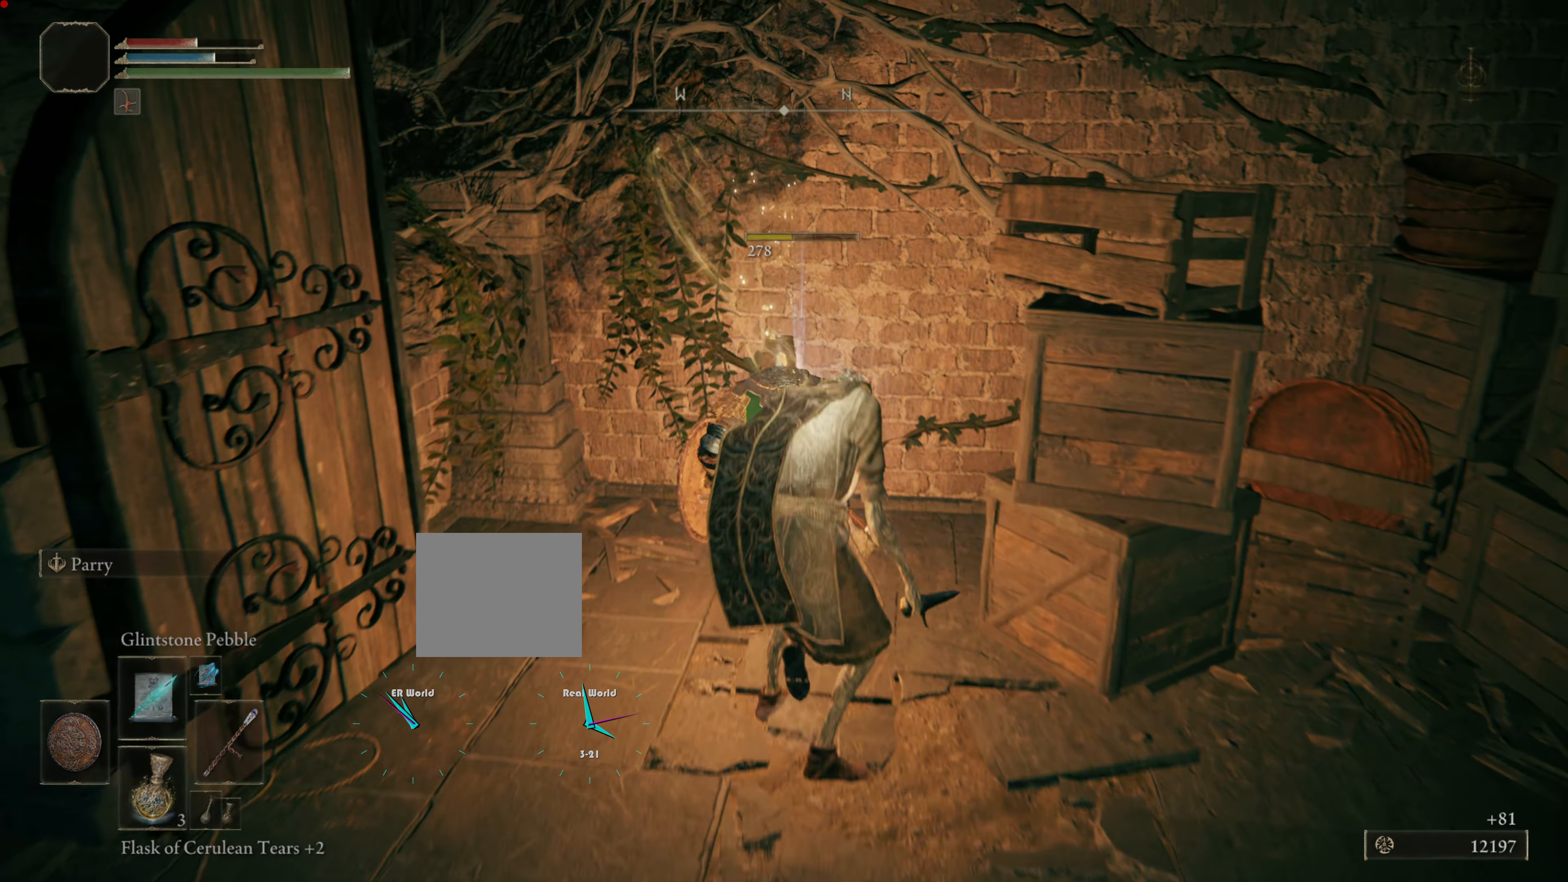
{"buttons": [], "left_stick": "center", "right_stick": "center", "events": [[167, "left_stick", "center"]]}
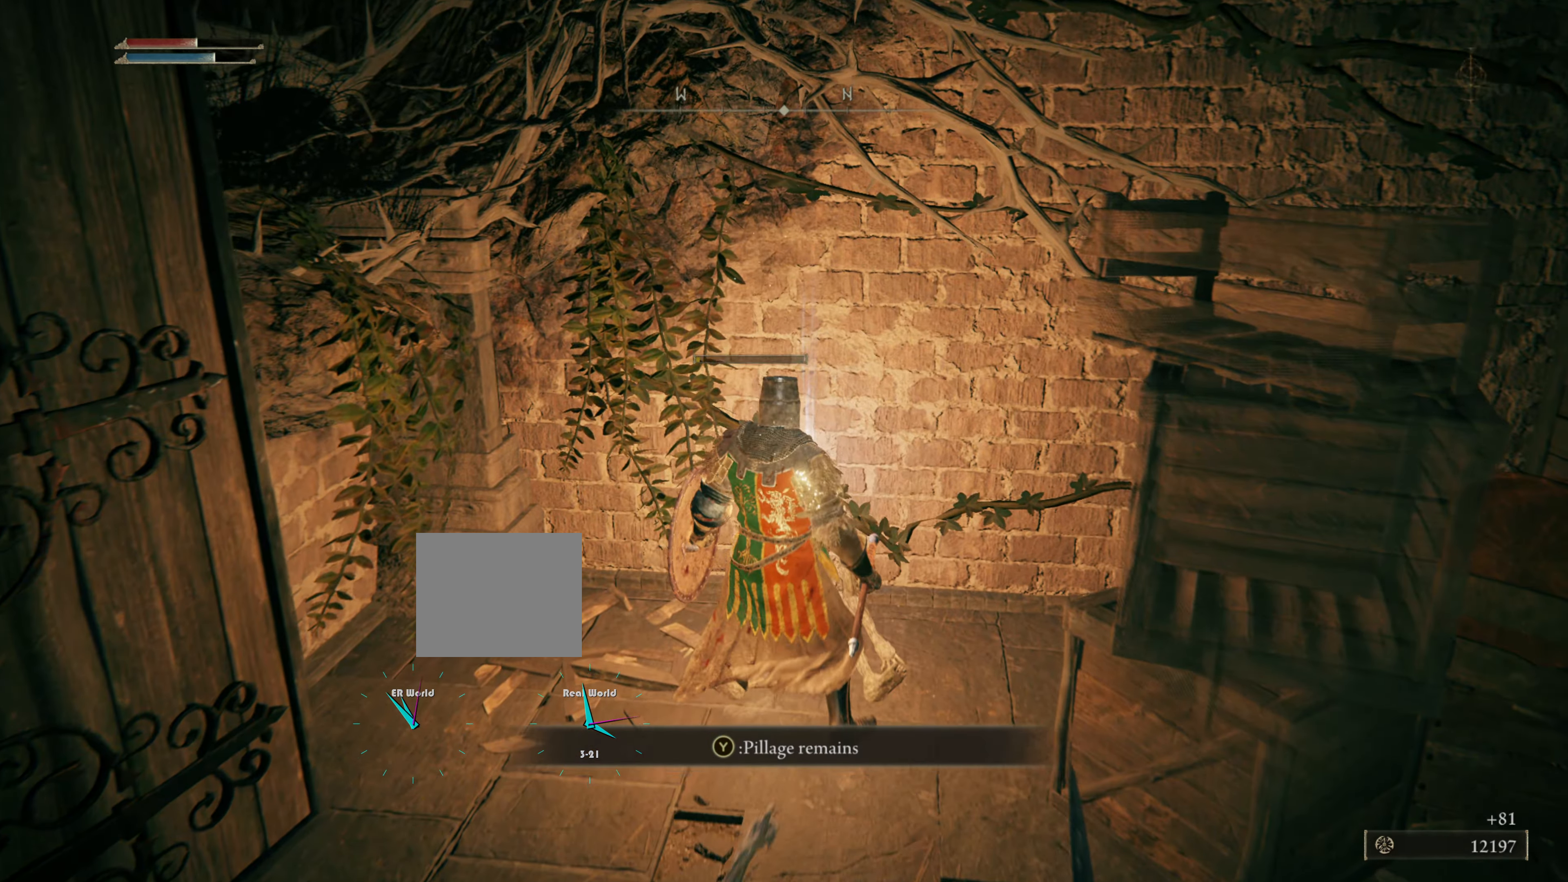
{"buttons": [], "left_stick": "center", "right_stick": "center", "events": []}
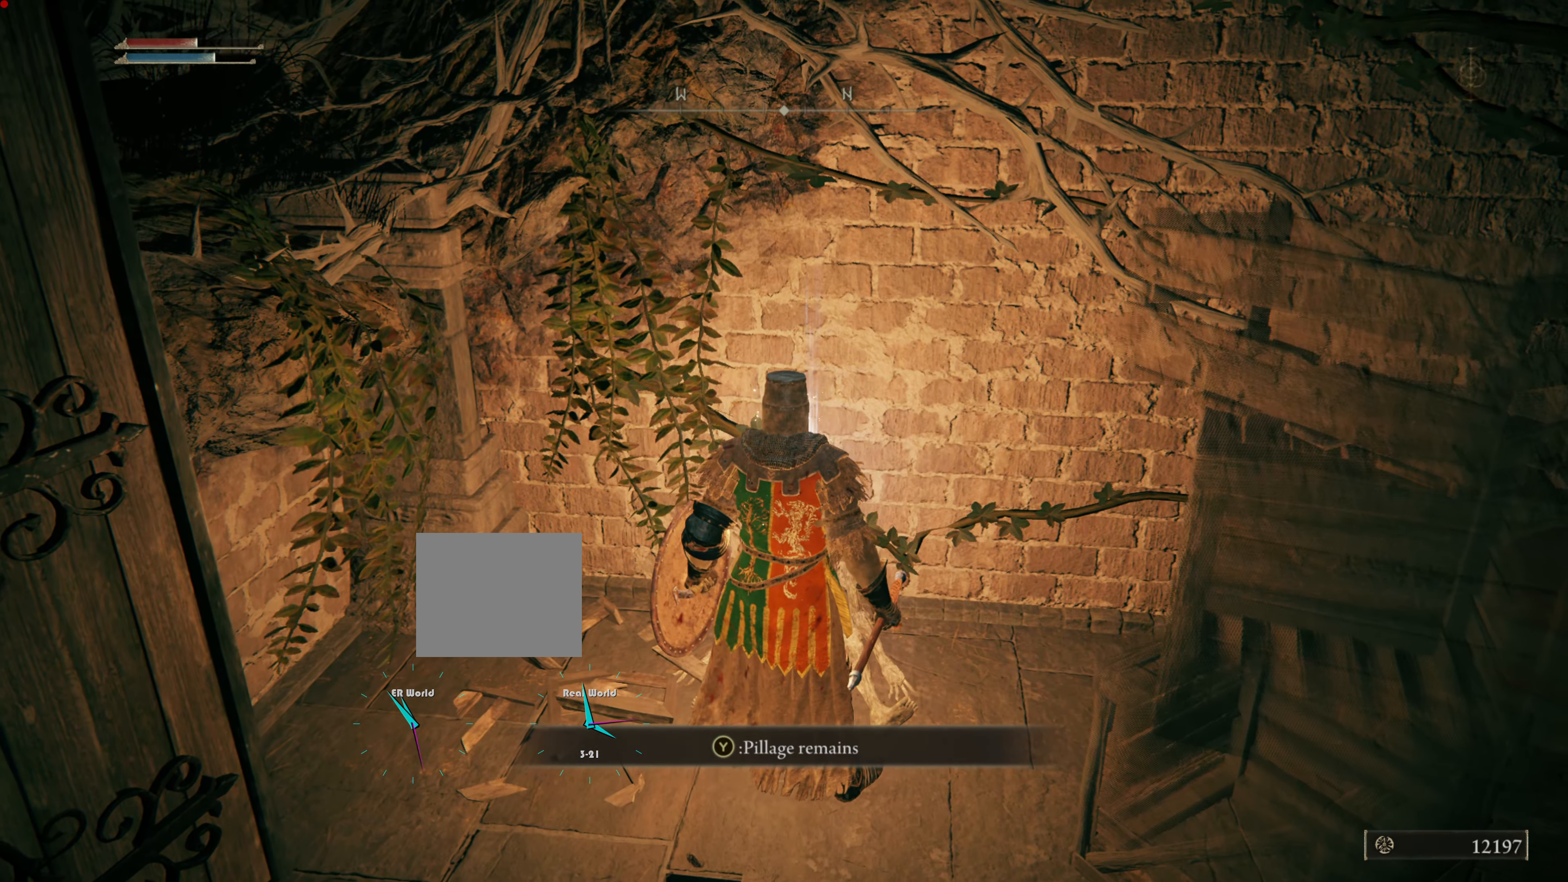
{"buttons": [], "left_stick": "center", "right_stick": "center", "events": [[50, "TRIANGLE", "down"], [200, "TRIANGLE", "up"]]}
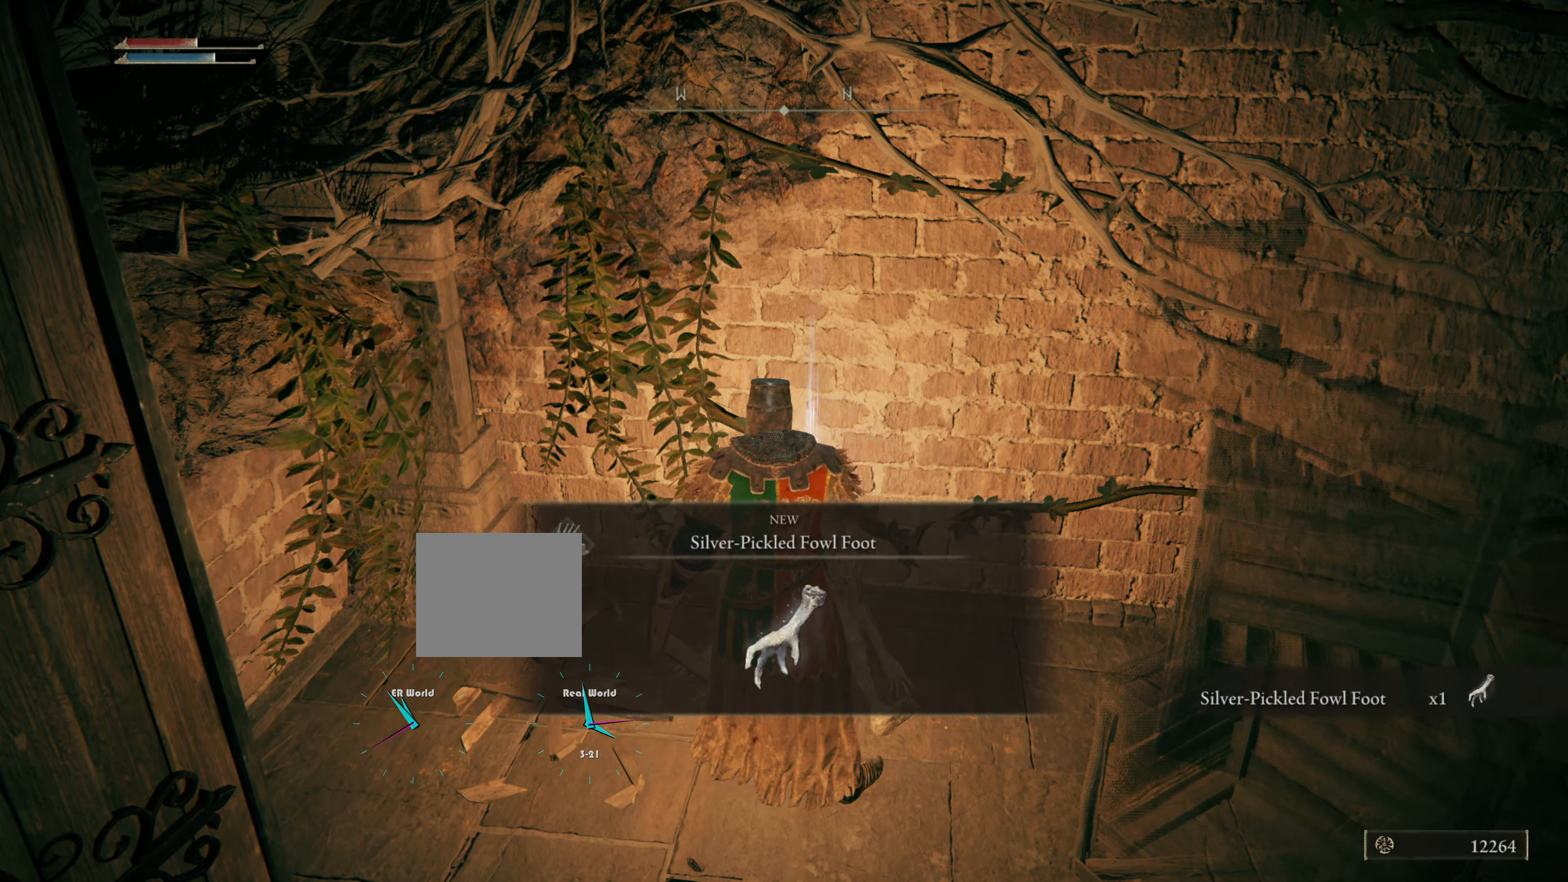
{"buttons": [], "left_stick": "center", "right_stick": "center", "events": [[167, "left_stick", "down"], [384, "left_stick", "center"]]}
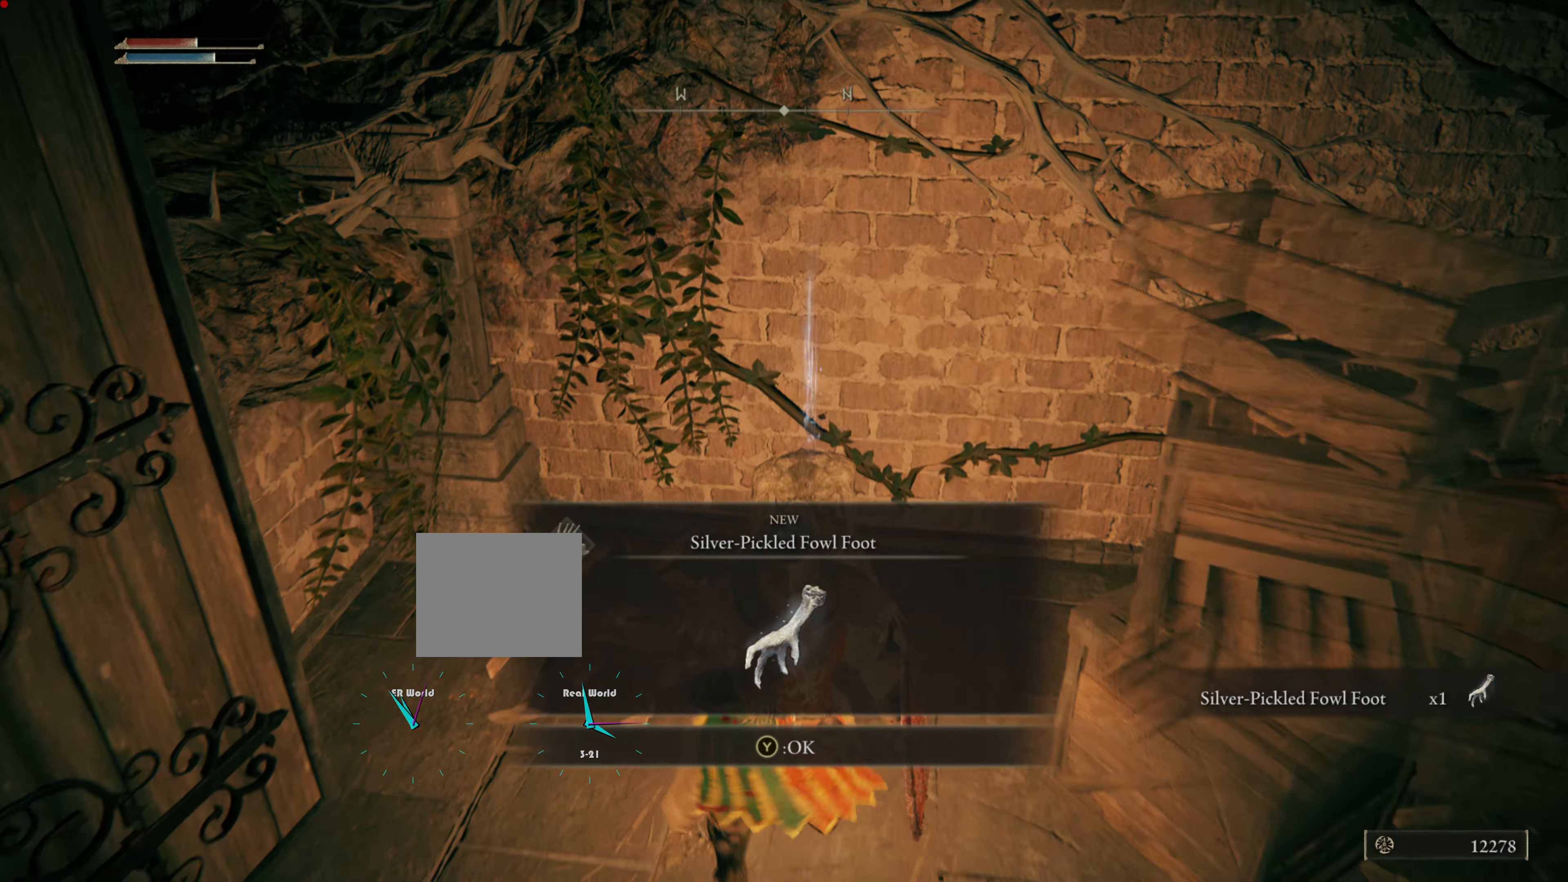
{"buttons": [], "left_stick": "center", "right_stick": "center", "events": []}
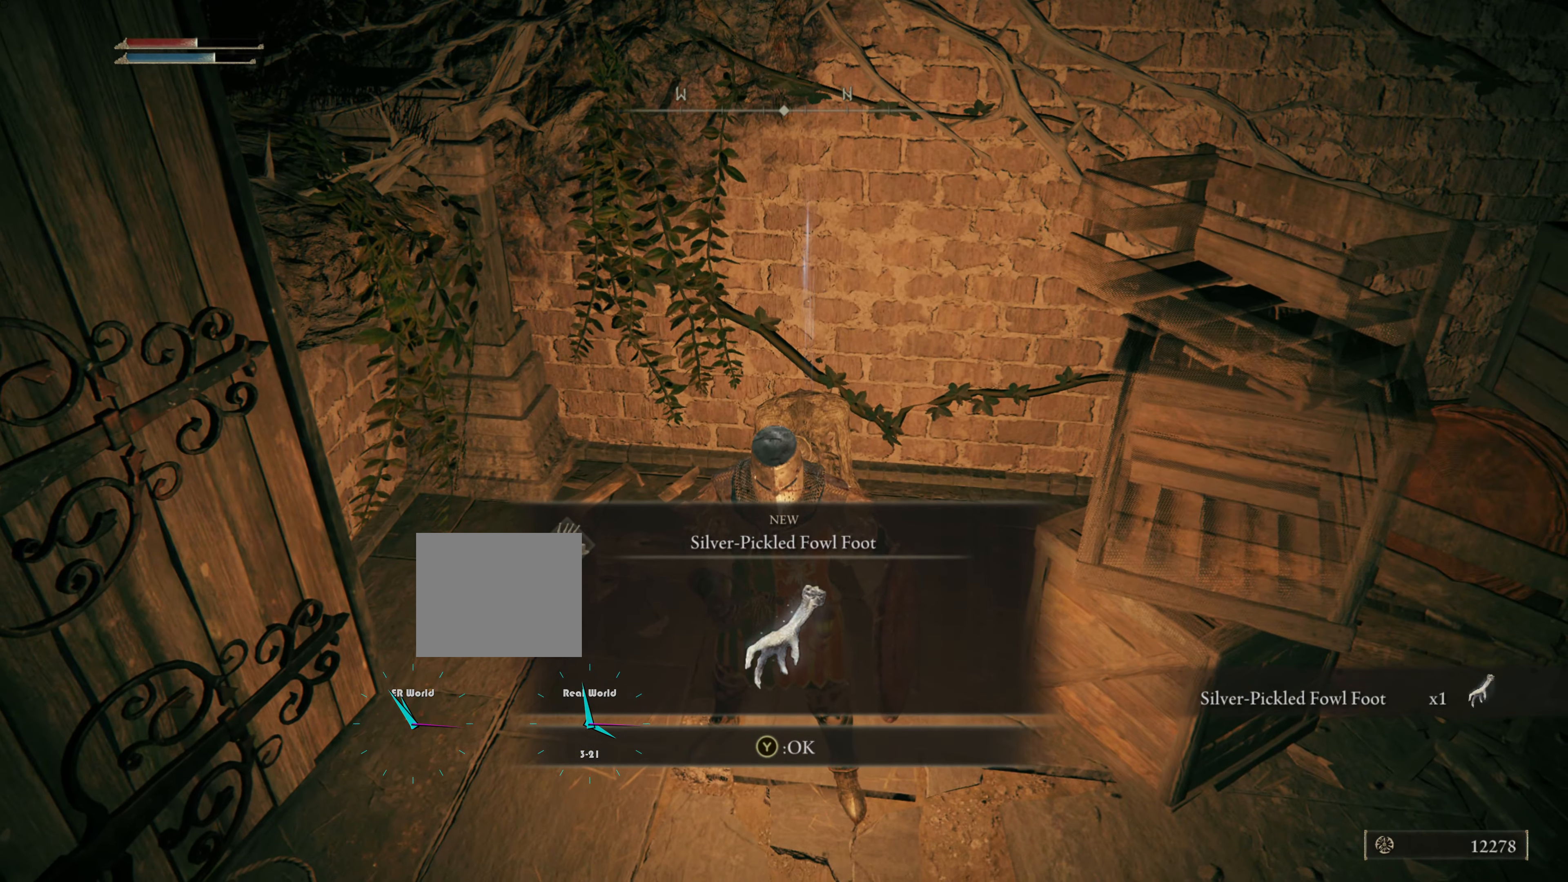
{"buttons": [], "left_stick": "center", "right_stick": "center", "events": [[300, "right_stick", "up"], [451, "right_stick", "center"]]}
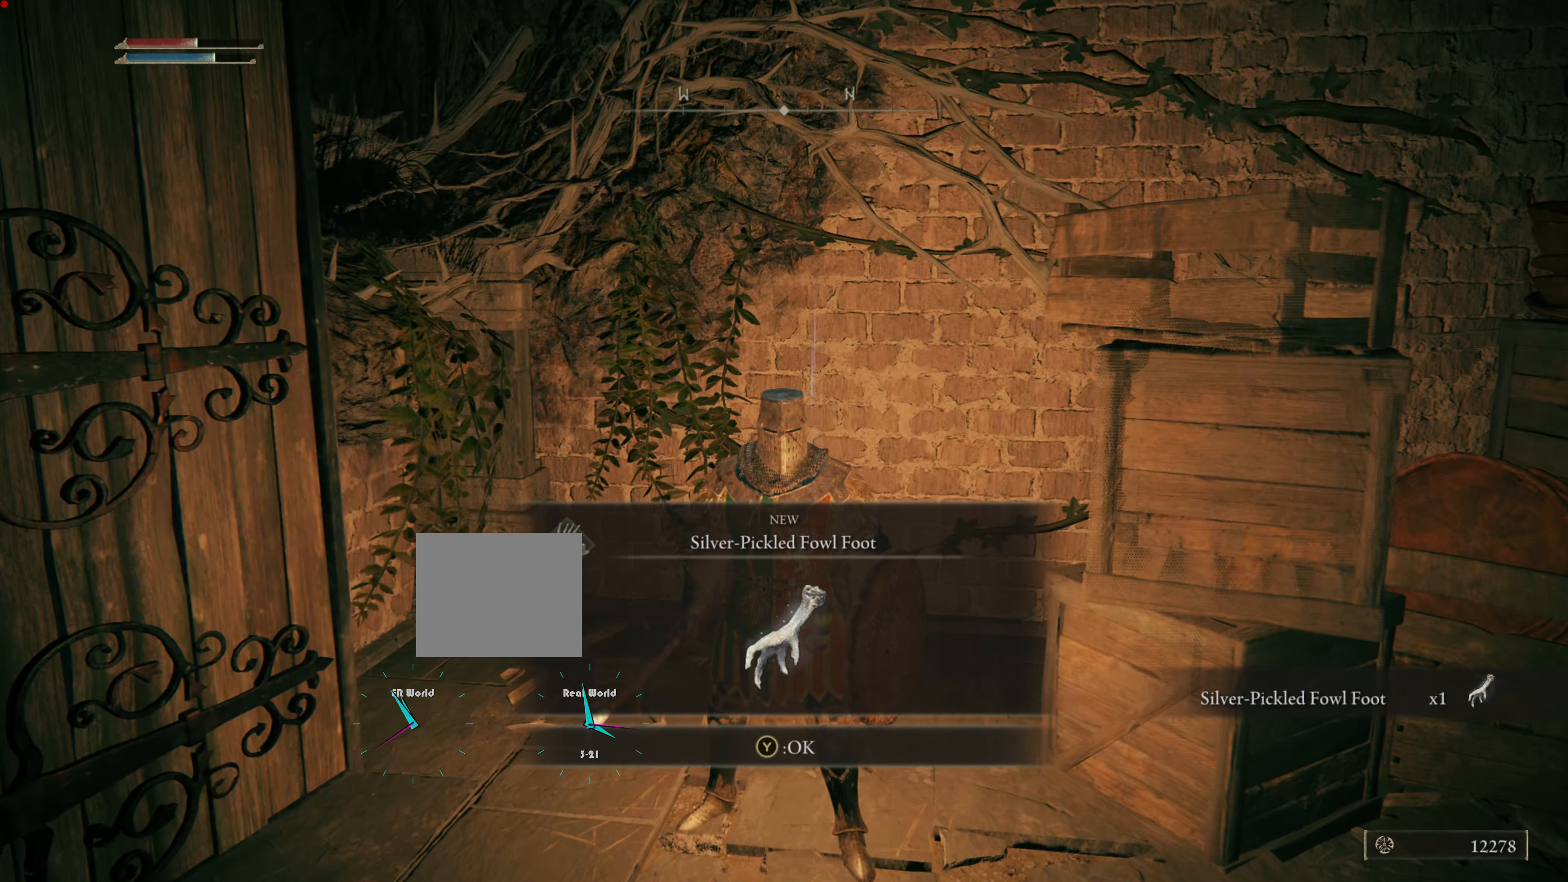
{"buttons": [], "left_stick": "center", "right_stick": "center", "events": []}
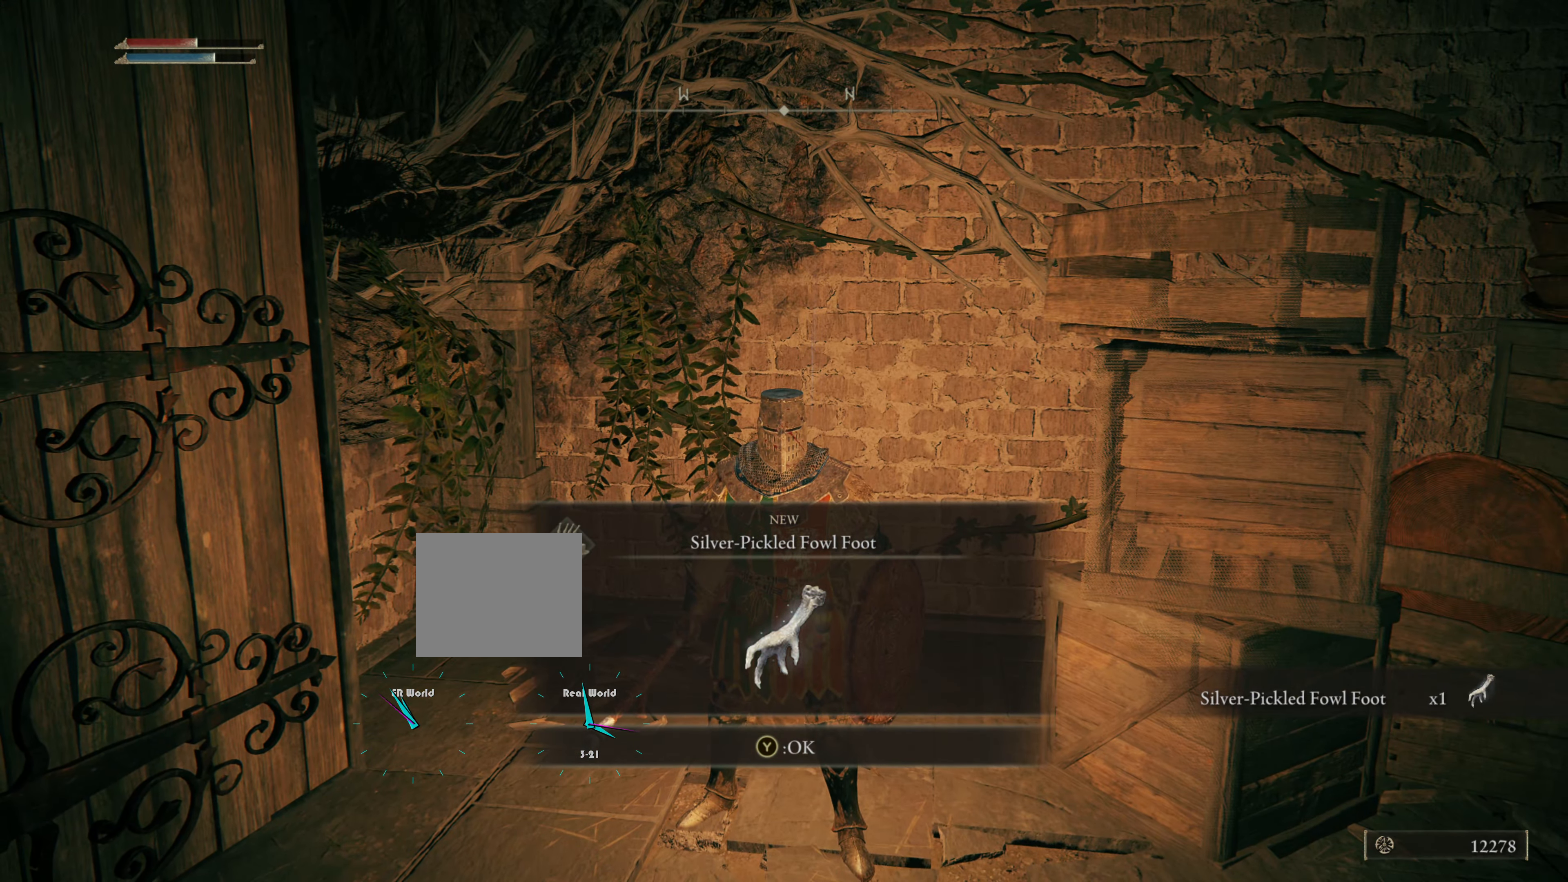
{"buttons": [], "left_stick": "center", "right_stick": "center", "events": []}
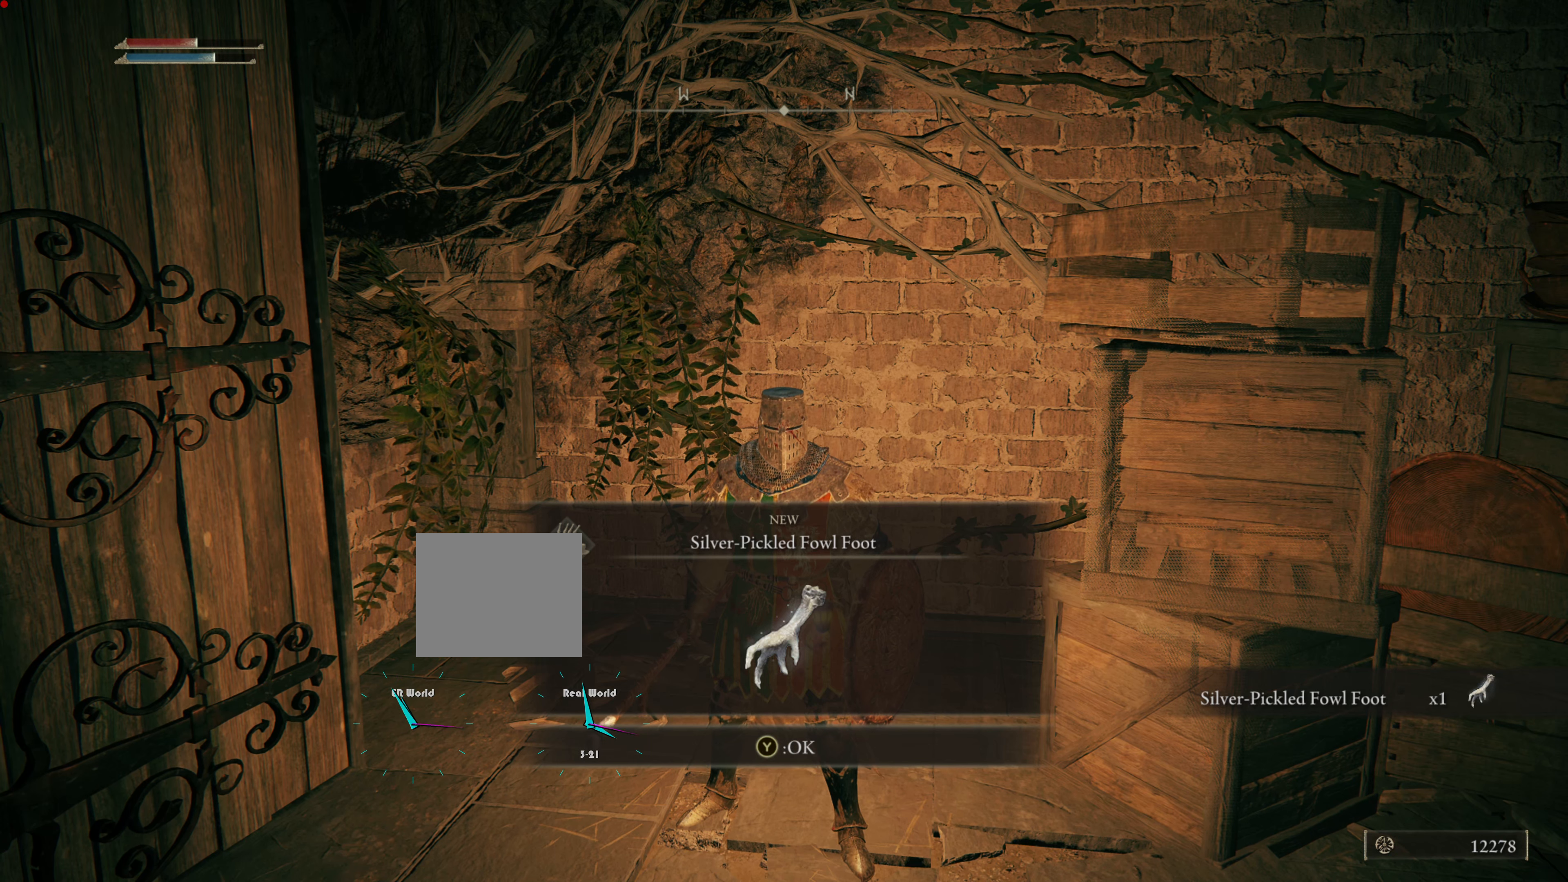
{"buttons": [], "left_stick": "center", "right_stick": "center", "events": []}
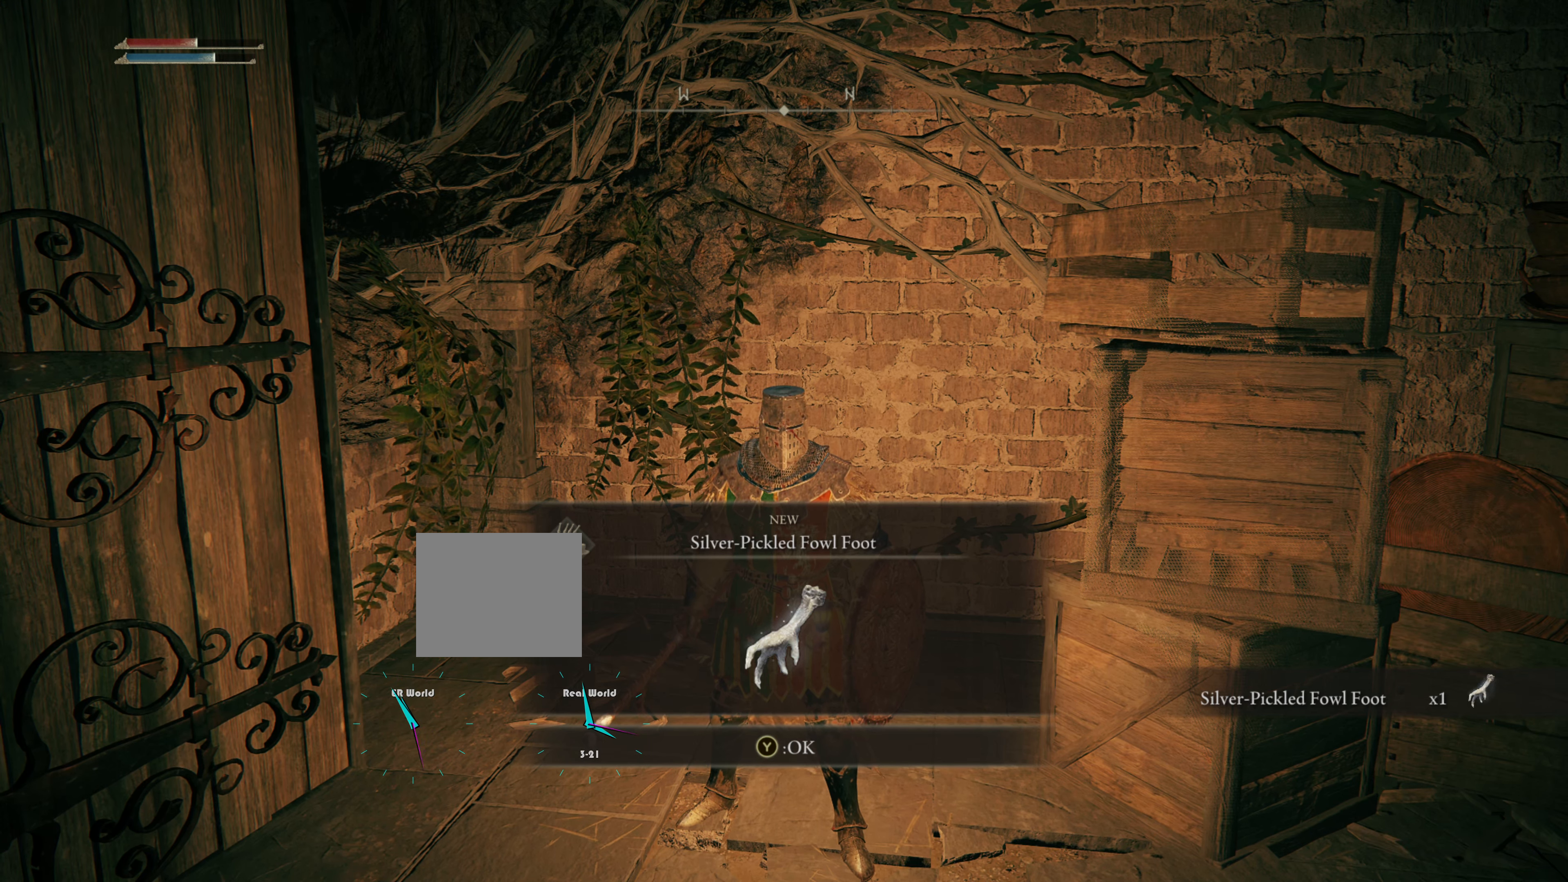
{"buttons": [], "left_stick": "center", "right_stick": "center", "events": []}
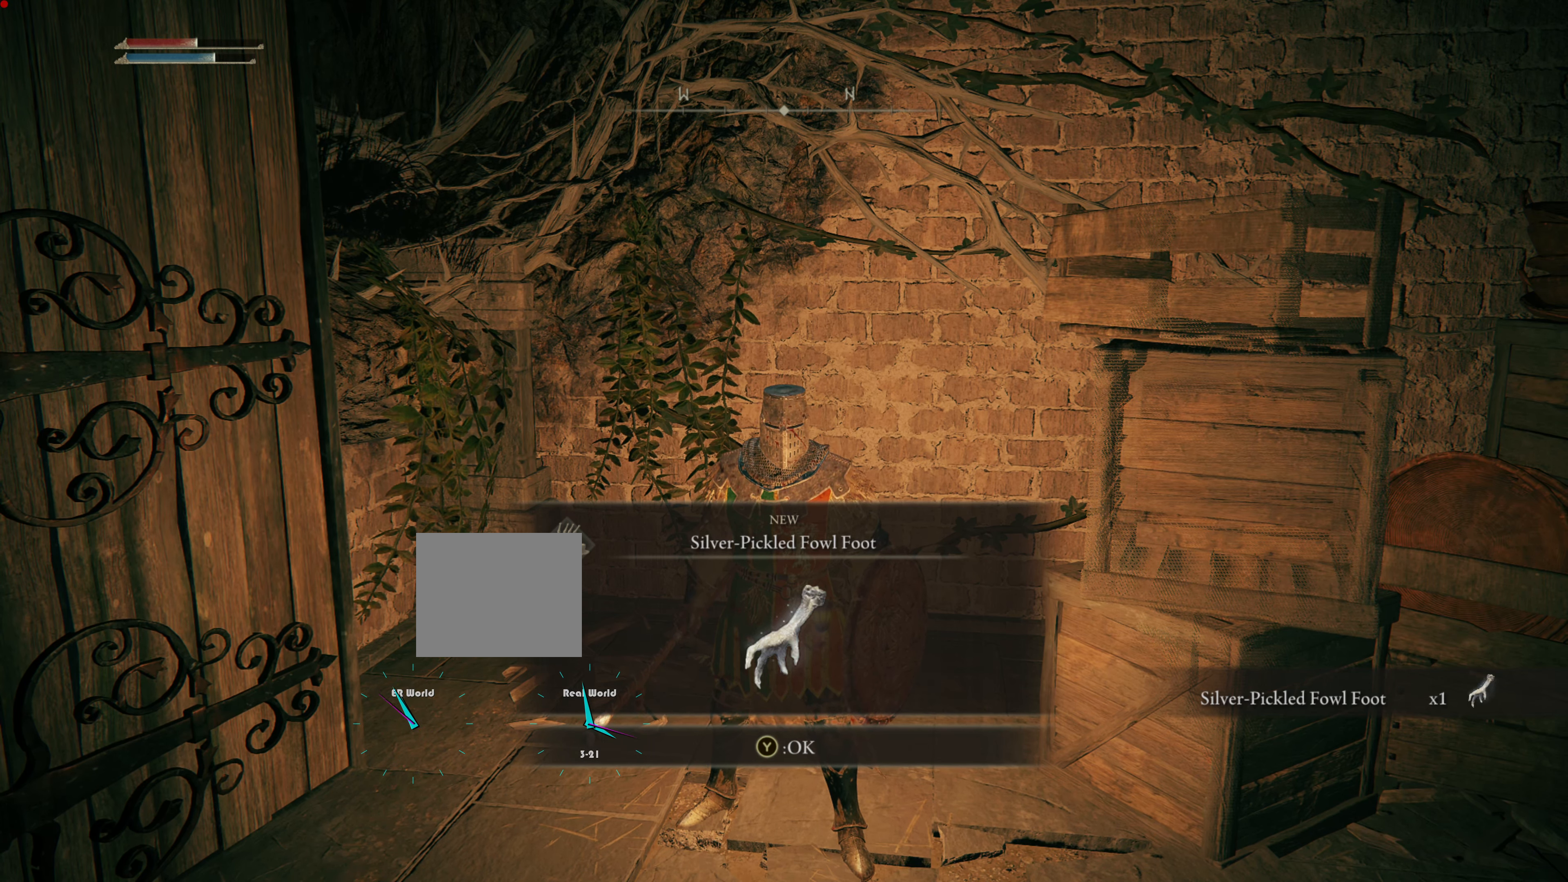
{"buttons": [], "left_stick": "center", "right_stick": "center", "events": [[67, "TRIANGLE", "down"], [200, "TRIANGLE", "up"]]}
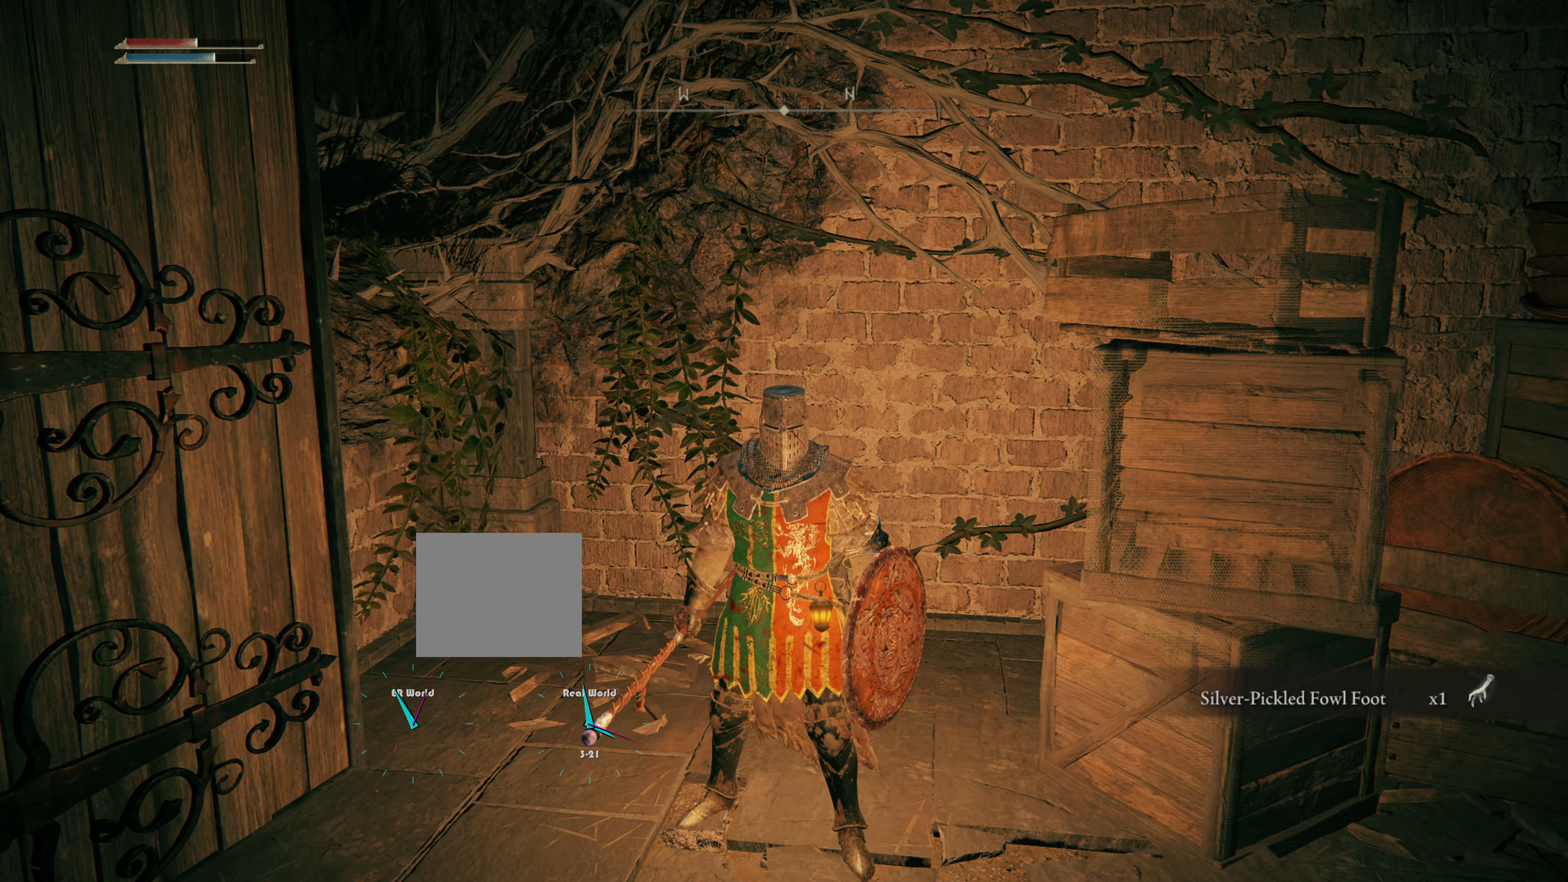
{"buttons": ["START"], "left_stick": "center", "right_stick": "center", "events": [[401, "START", "down"]]}
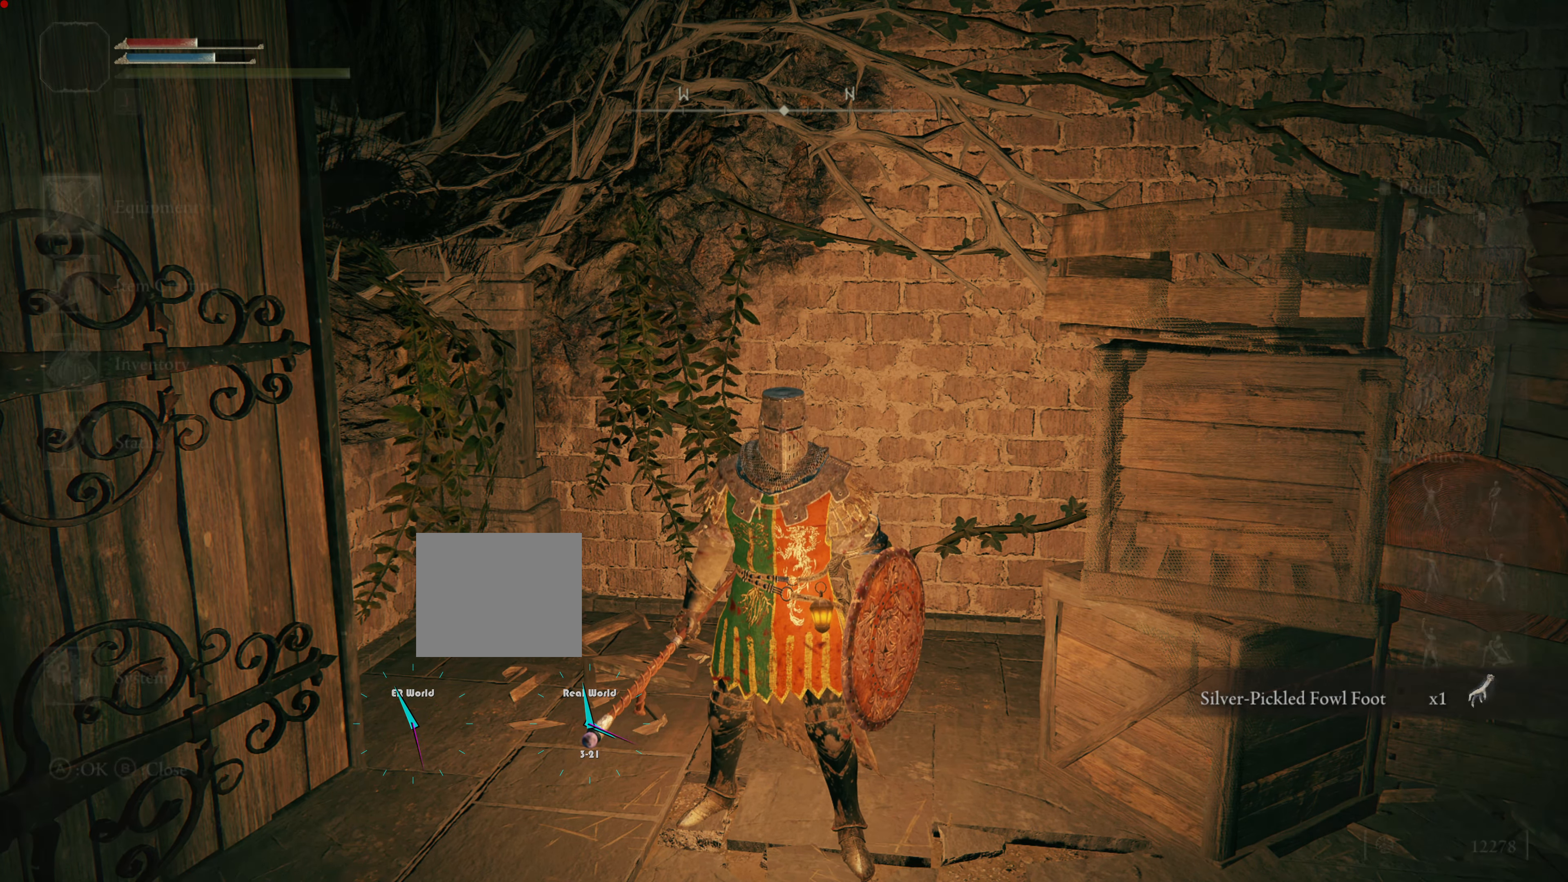
{"buttons": [], "left_stick": "center", "right_stick": "center", "events": [[67, "START", "up"]]}
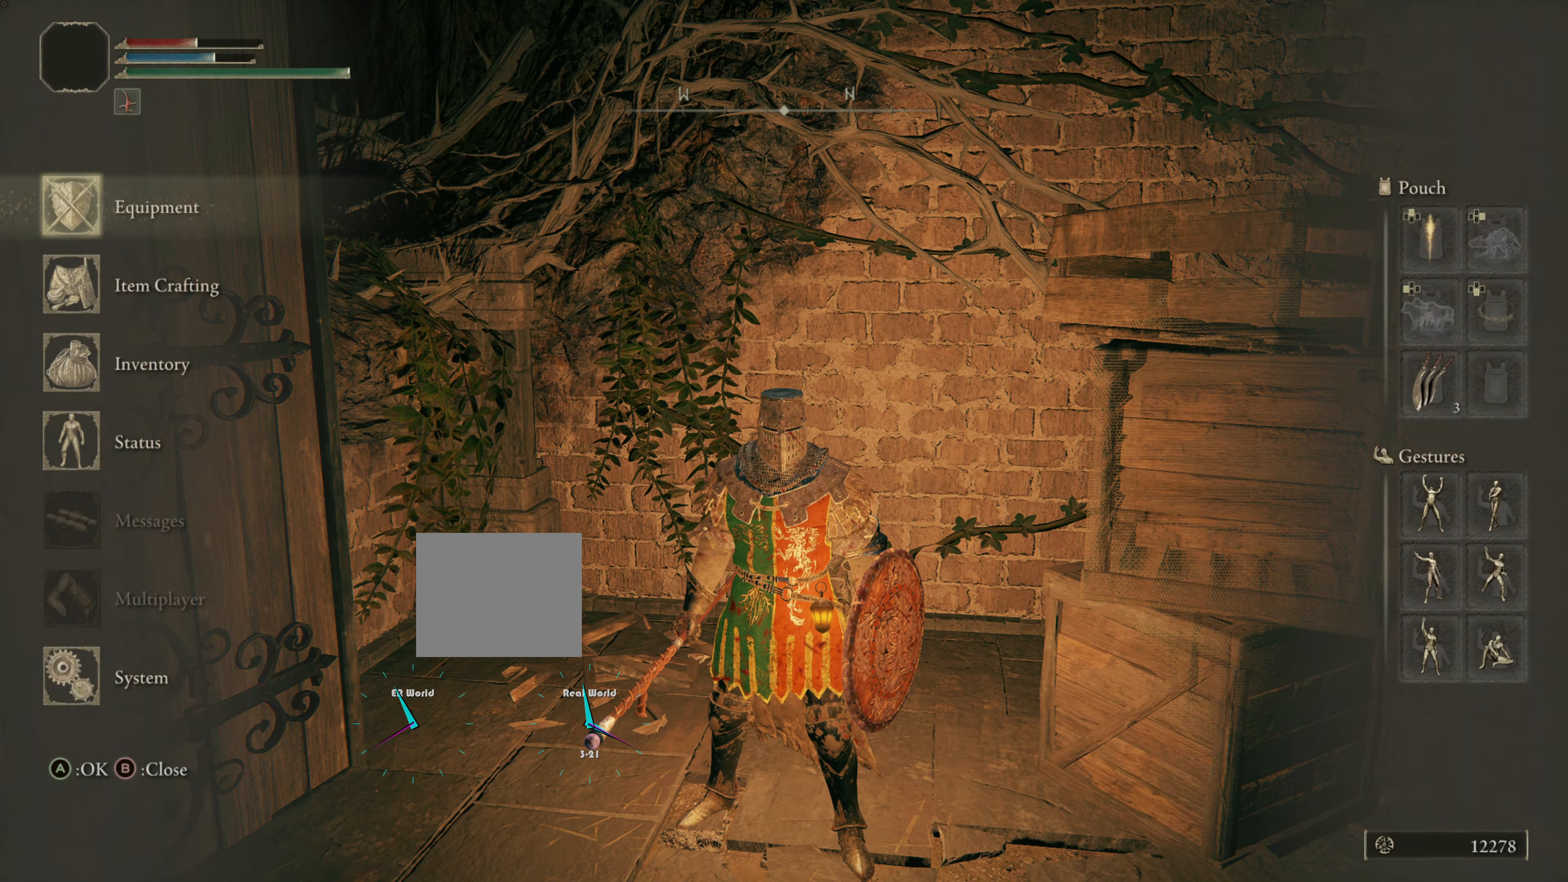
{"buttons": [], "left_stick": "center", "right_stick": "center", "events": [[134, "DPAD_DOWN", "down"], [217, "DPAD_DOWN", "up"], [301, "DPAD_DOWN", "down"], [418, "DPAD_DOWN", "up"]]}
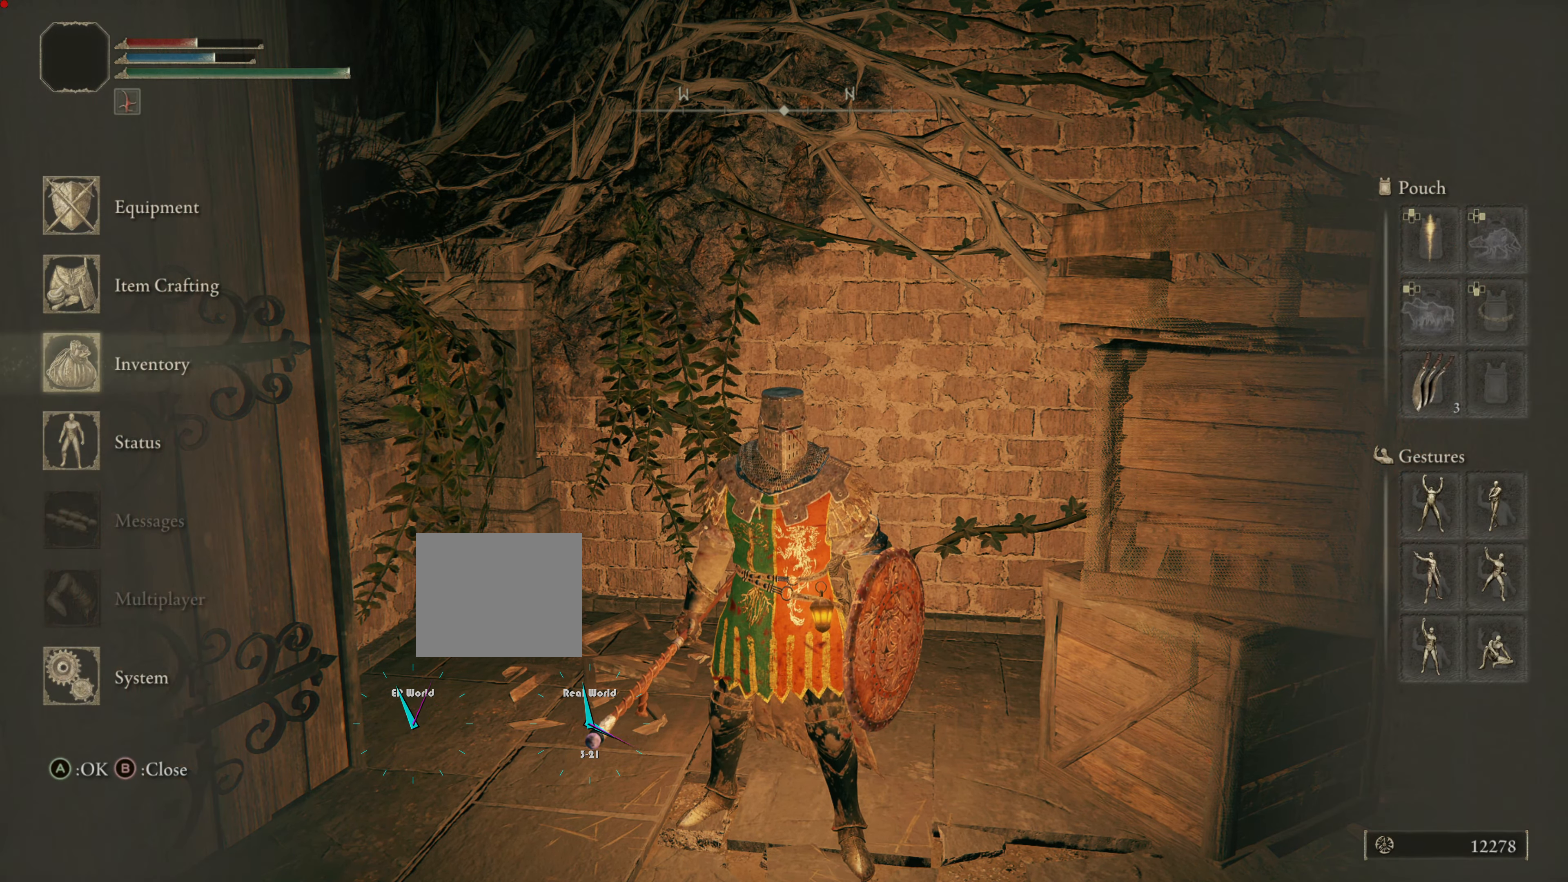
{"buttons": [], "left_stick": "center", "right_stick": "center", "events": [[33, "CROSS", "down"], [133, "CROSS", "up"]]}
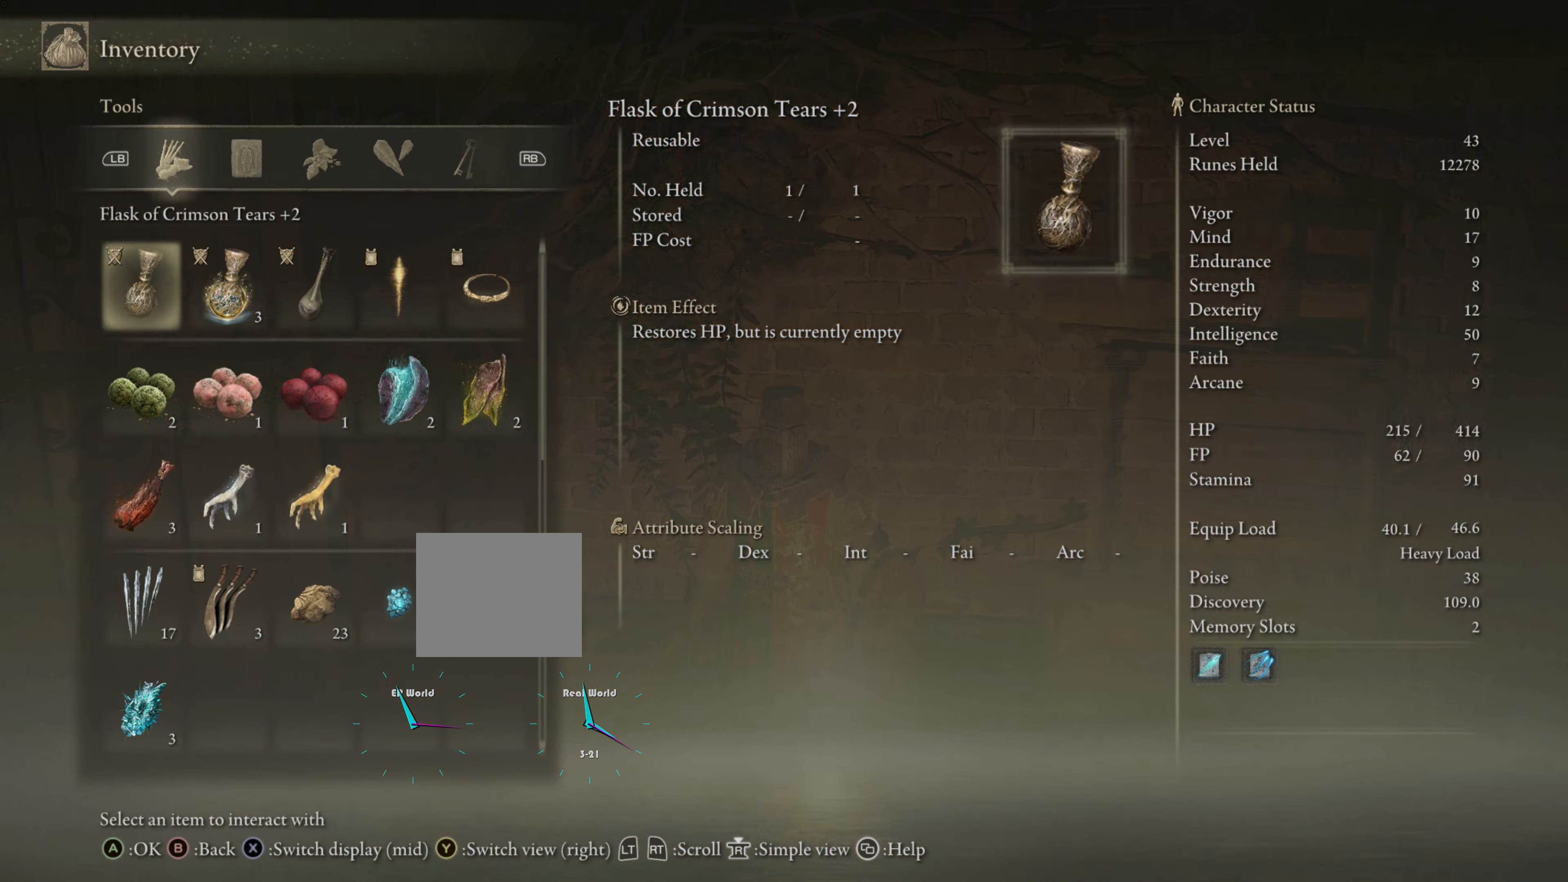
{"buttons": [], "left_stick": "center", "right_stick": "center", "events": [[17, "DPAD_DOWN", "down"], [84, "DPAD_DOWN", "up"], [317, "DPAD_DOWN", "down"], [384, "DPAD_DOWN", "up"]]}
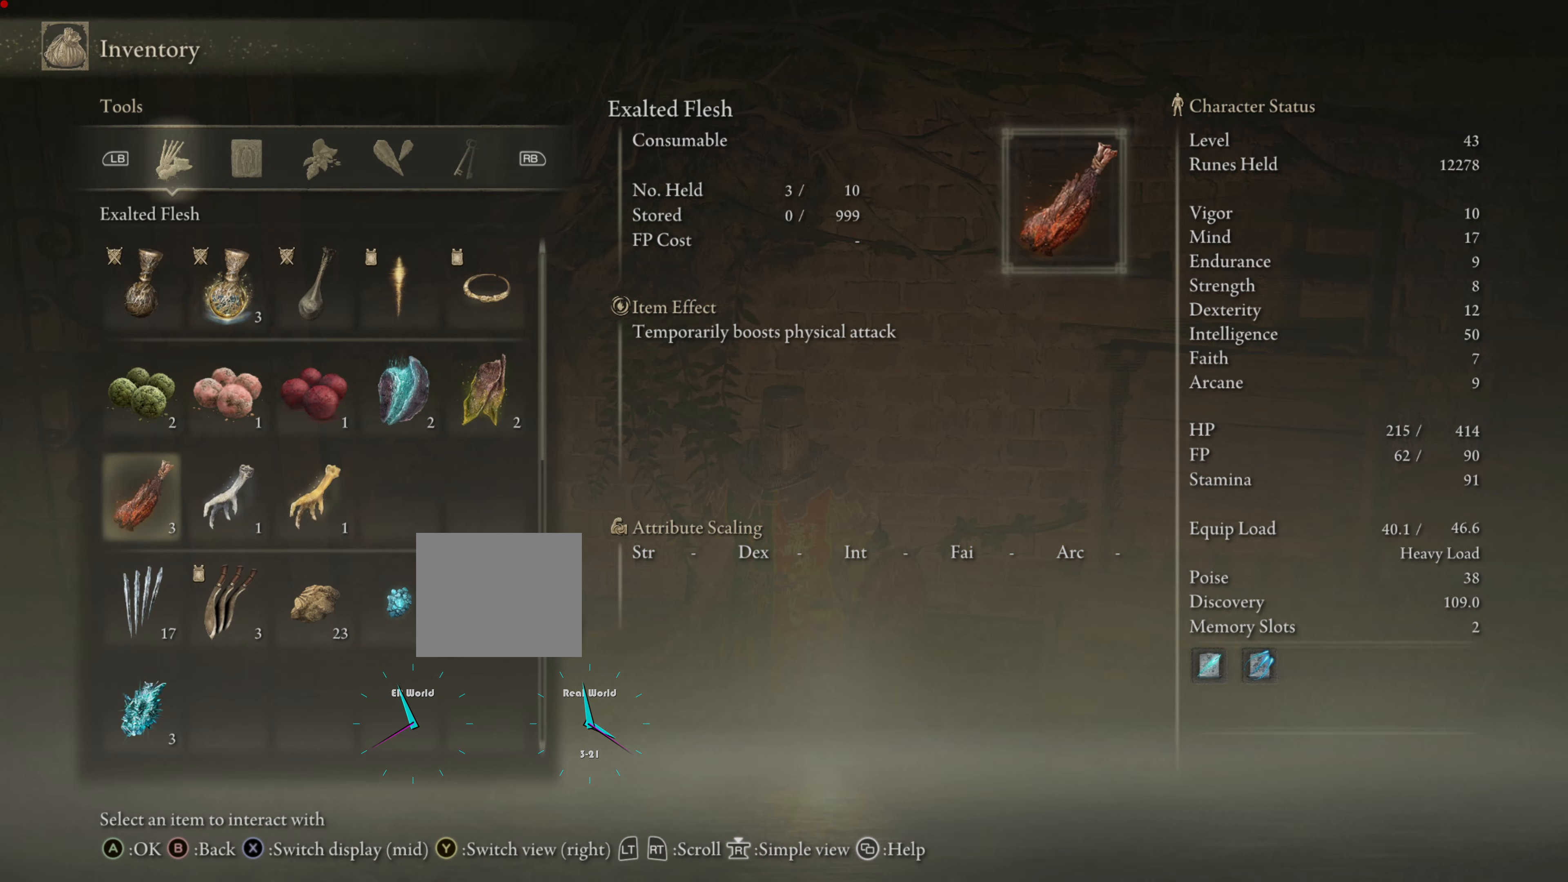
{"buttons": [], "left_stick": "center", "right_stick": "center", "events": [[83, "DPAD_RIGHT", "down"], [200, "DPAD_RIGHT", "up"]]}
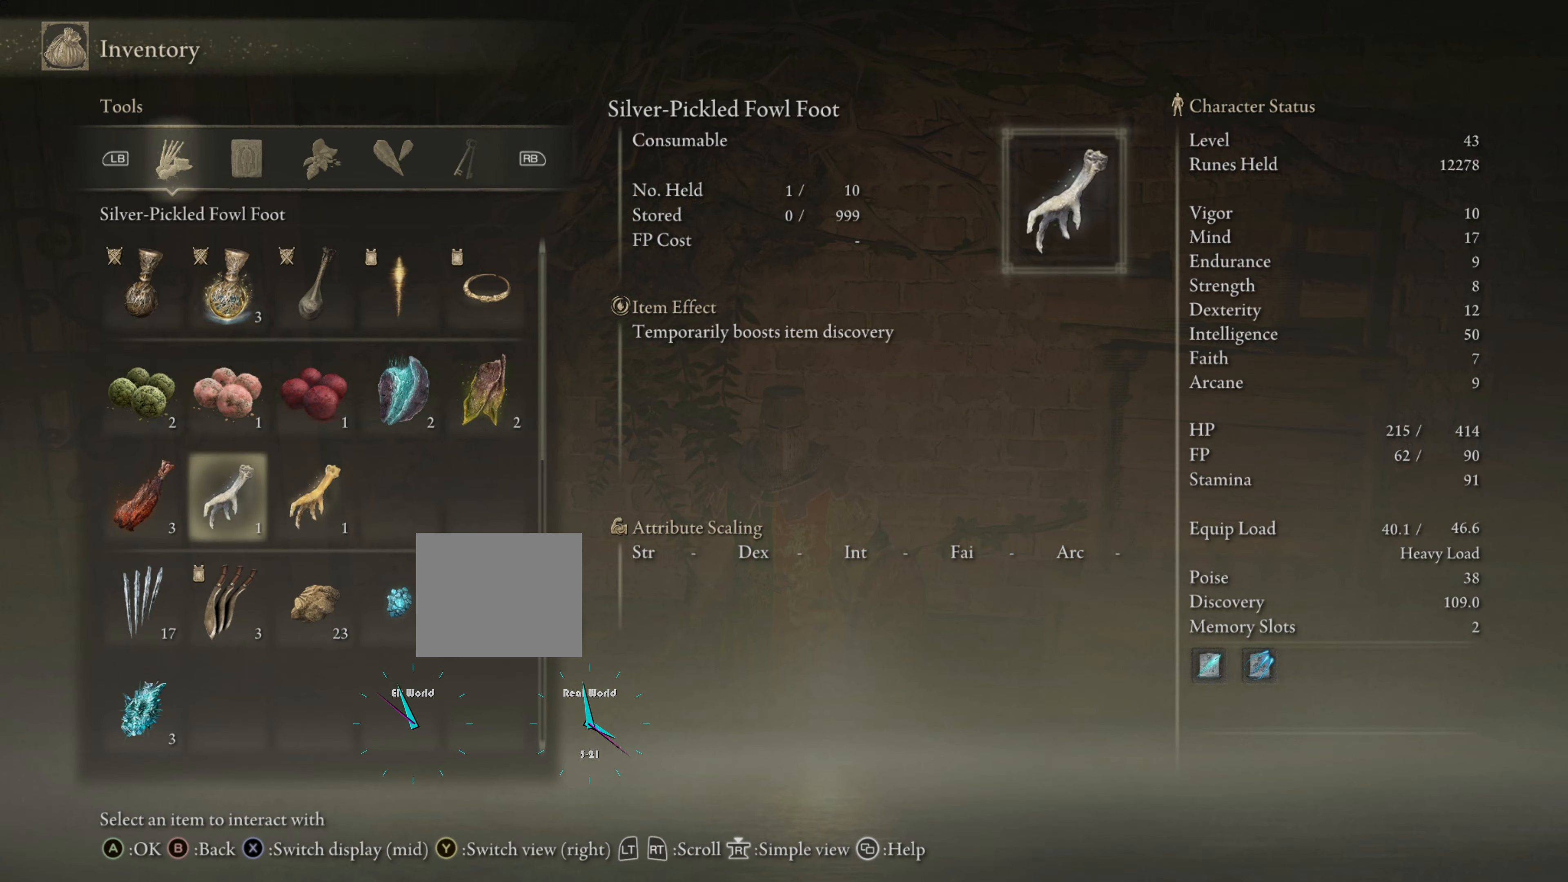
{"buttons": [], "left_stick": "center", "right_stick": "center", "events": []}
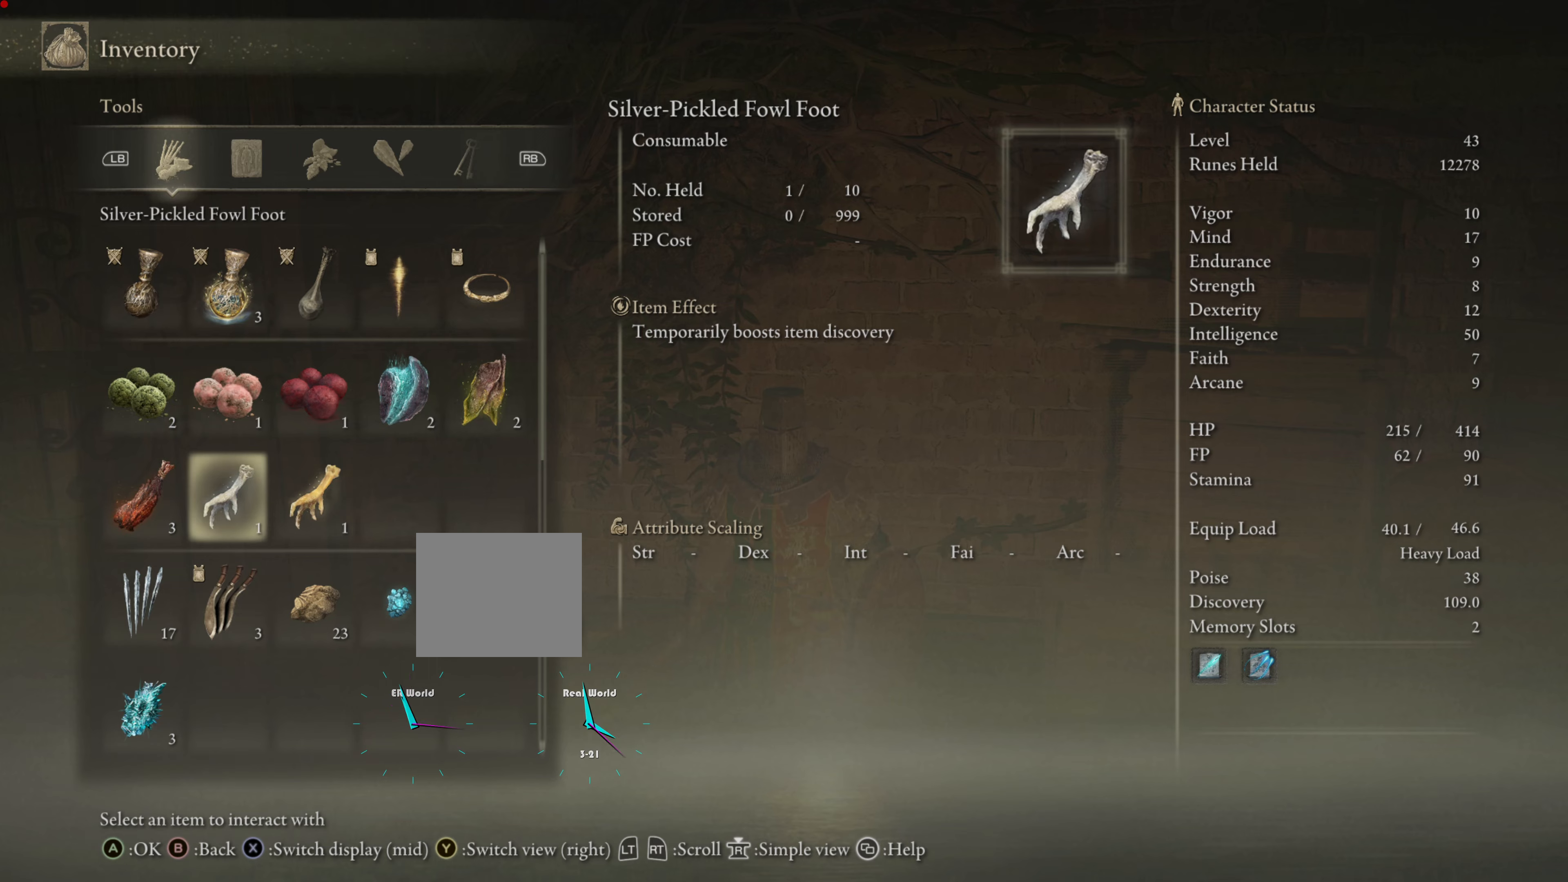
{"buttons": [], "left_stick": "center", "right_stick": "center", "events": []}